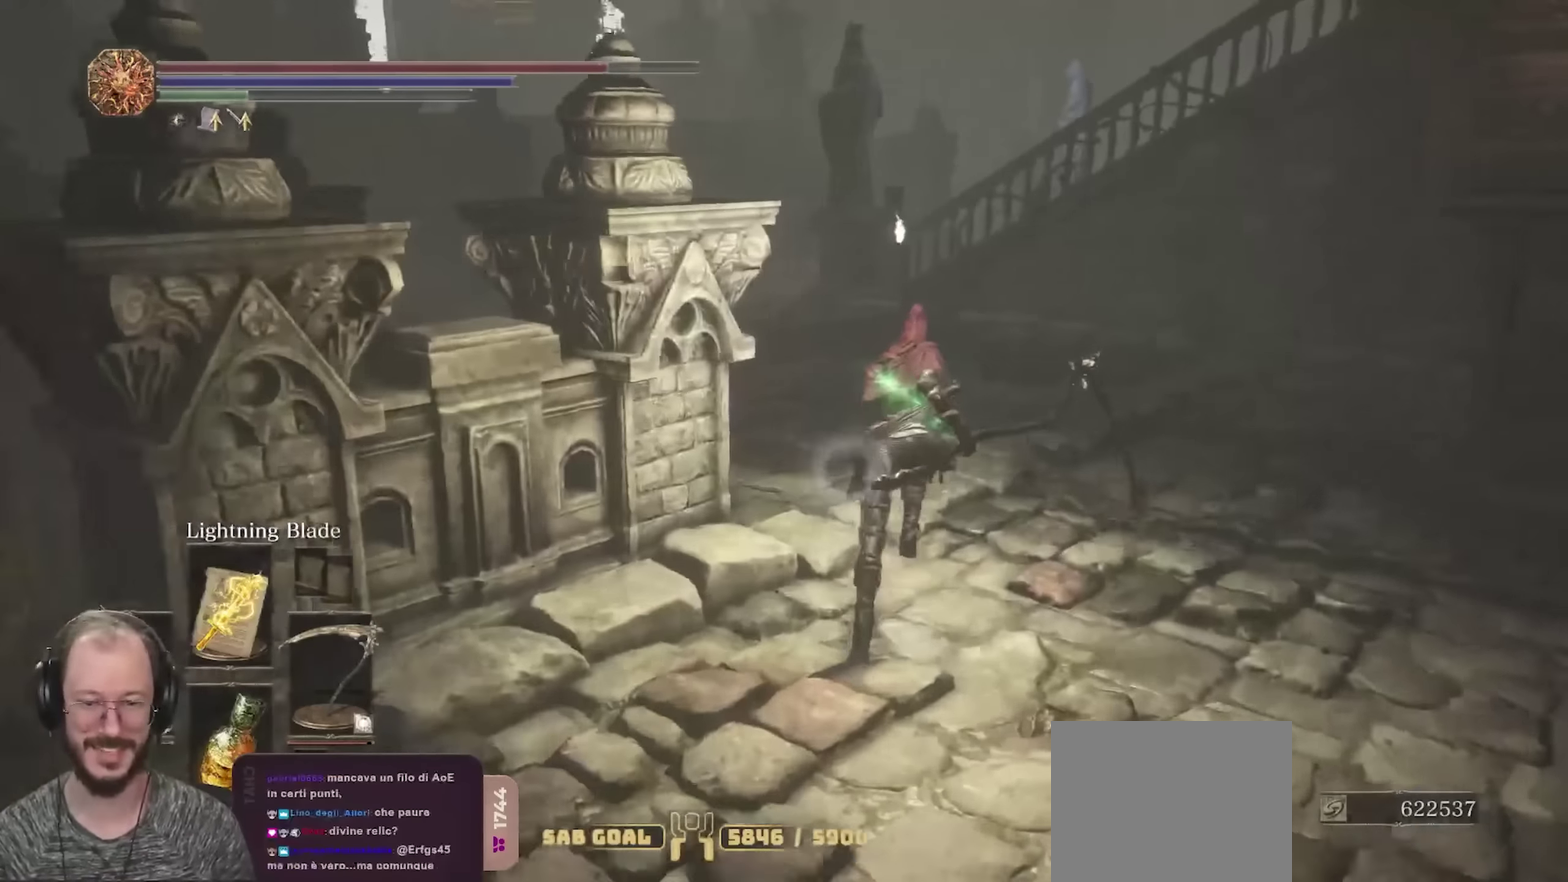
Gameplay with a controller (Xbox layout); each line is a JSON object with the inputs held at the frame after it (dt_ms = milliseconds from this image to that frame). "events" lists button and stick changes between this image and that frame as [ms after this image, input, new state], when the widget could be followed in between.
{"dt_ms": 250, "buttons": ["B"], "left_stick": "up", "right_stick": "left", "events": [[167, "right_stick", "left"]]}
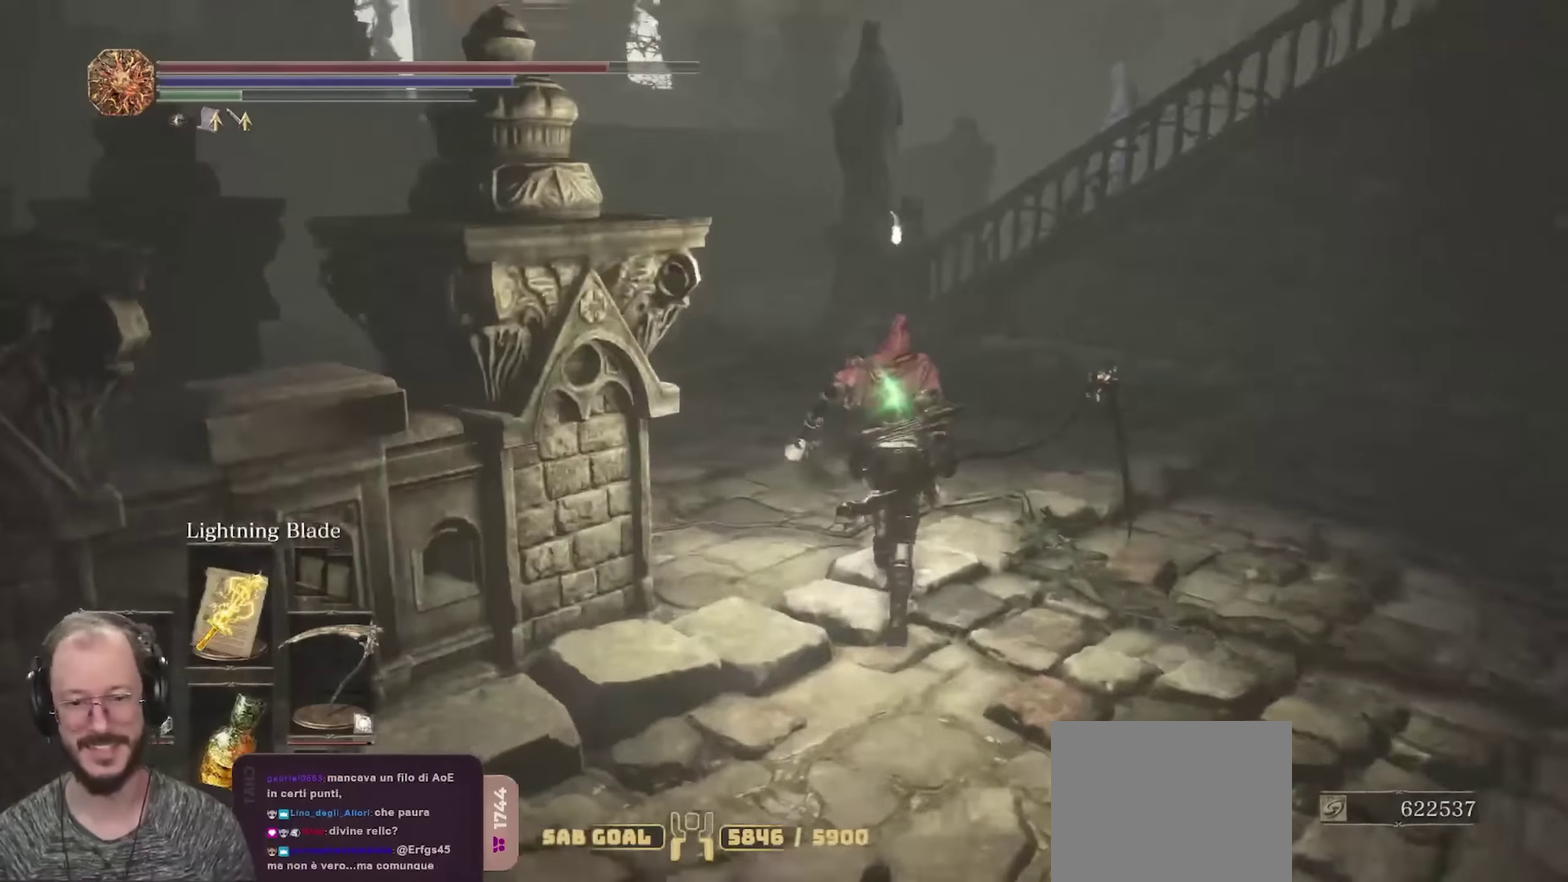
{"dt_ms": 450, "buttons": ["B"], "left_stick": "up", "right_stick": "center", "events": [[83, "right_stick", "center"], [267, "right_stick", "left"], [450, "right_stick", "center"]]}
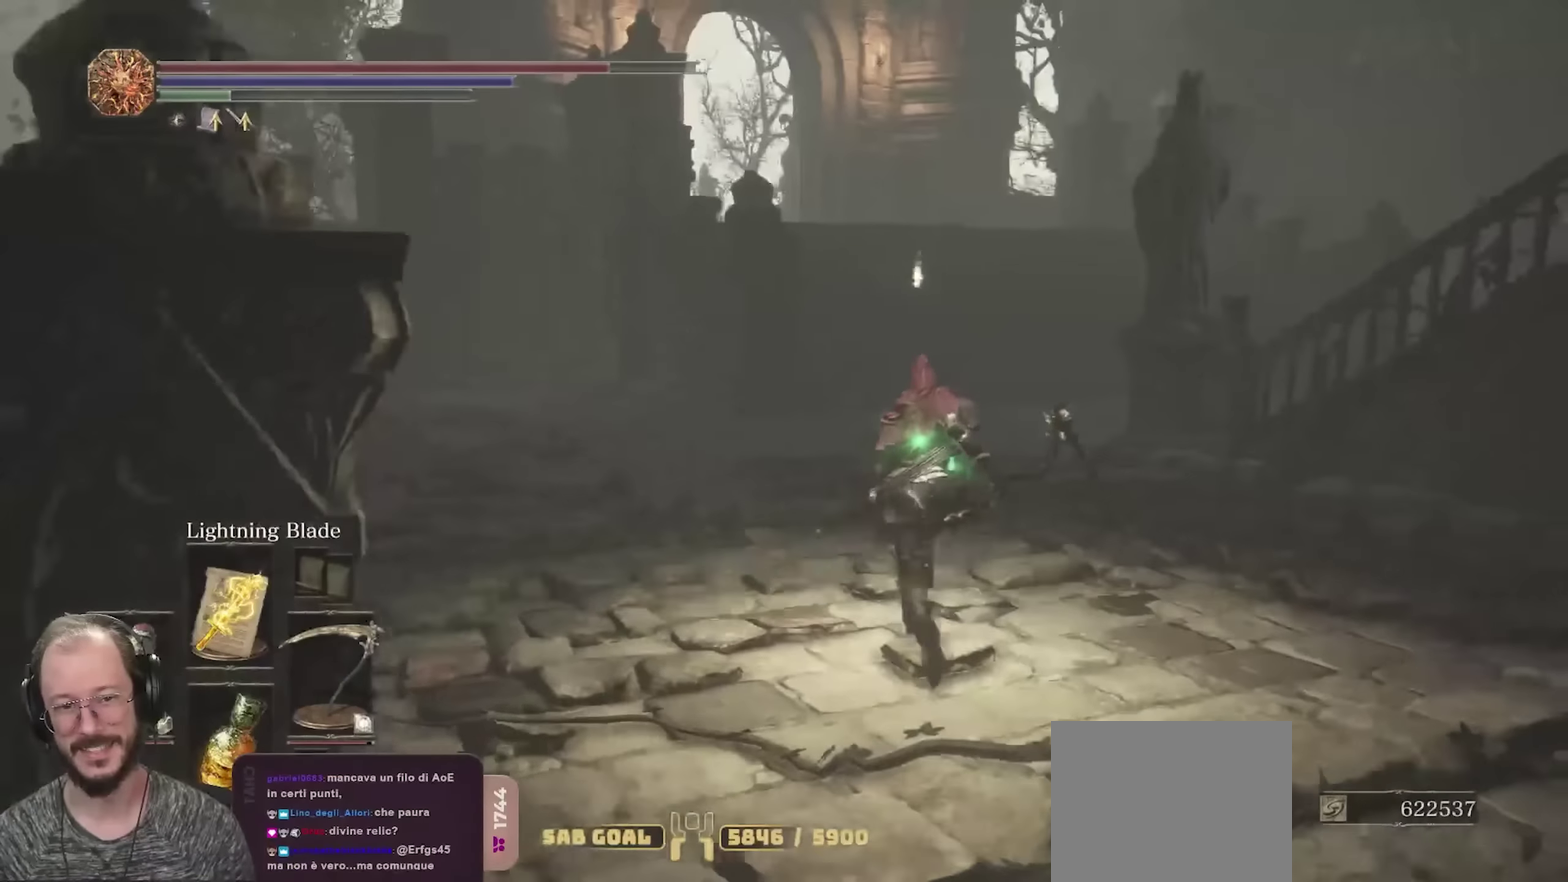
{"dt_ms": 700, "buttons": ["B"], "left_stick": "up", "right_stick": "right", "events": [[567, "right_stick", "right"]]}
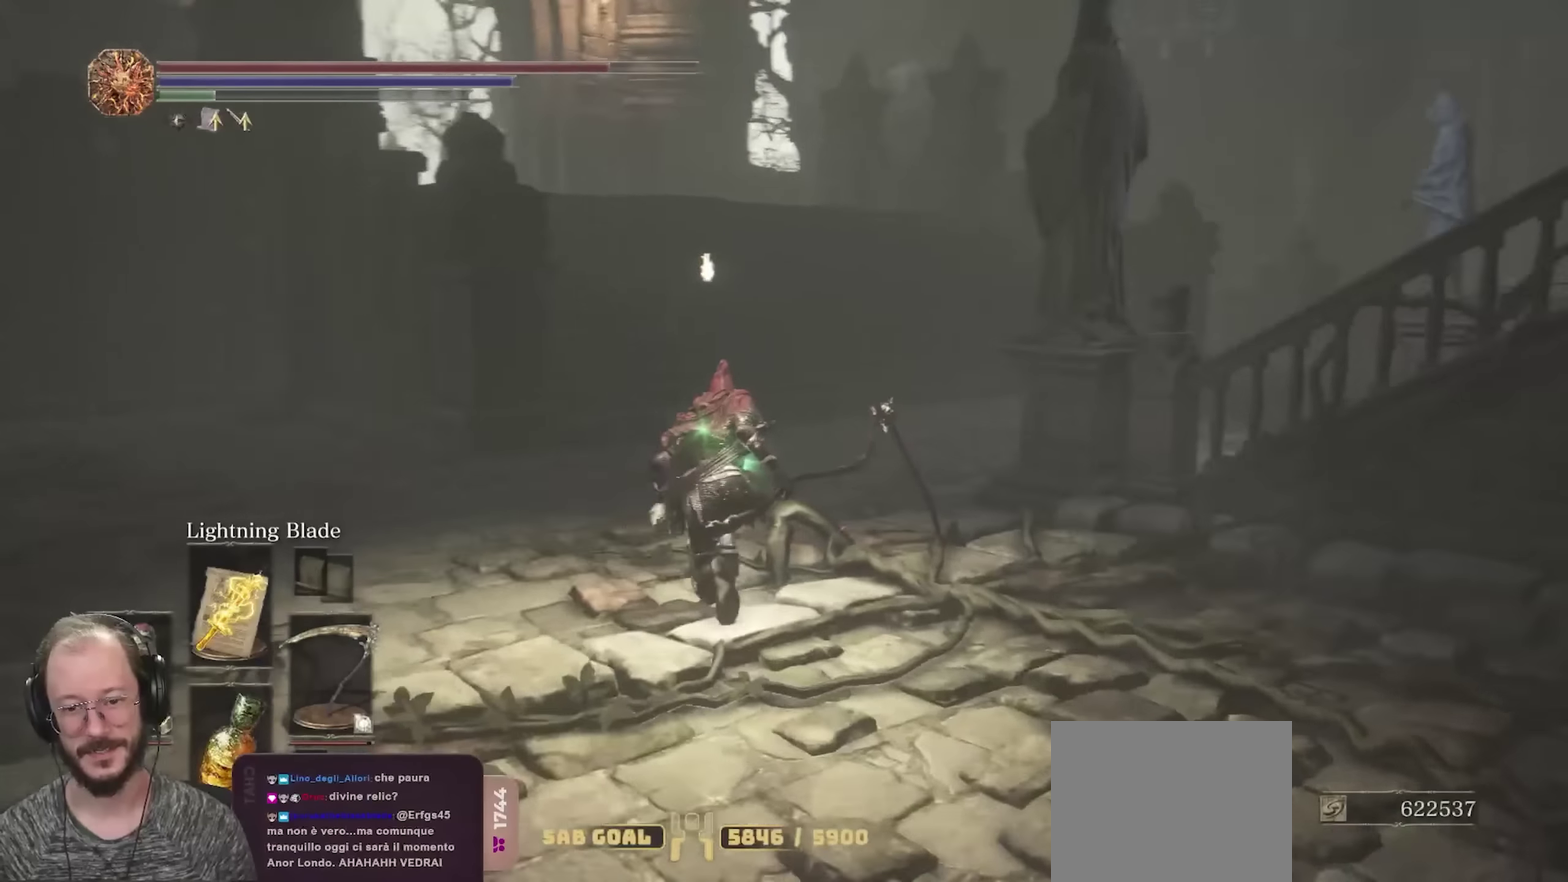
{"dt_ms": 350, "buttons": ["B"], "left_stick": "up", "right_stick": "center", "events": [[50, "right_stick", "center"], [150, "right_stick", "right"], [317, "right_stick", "center"]]}
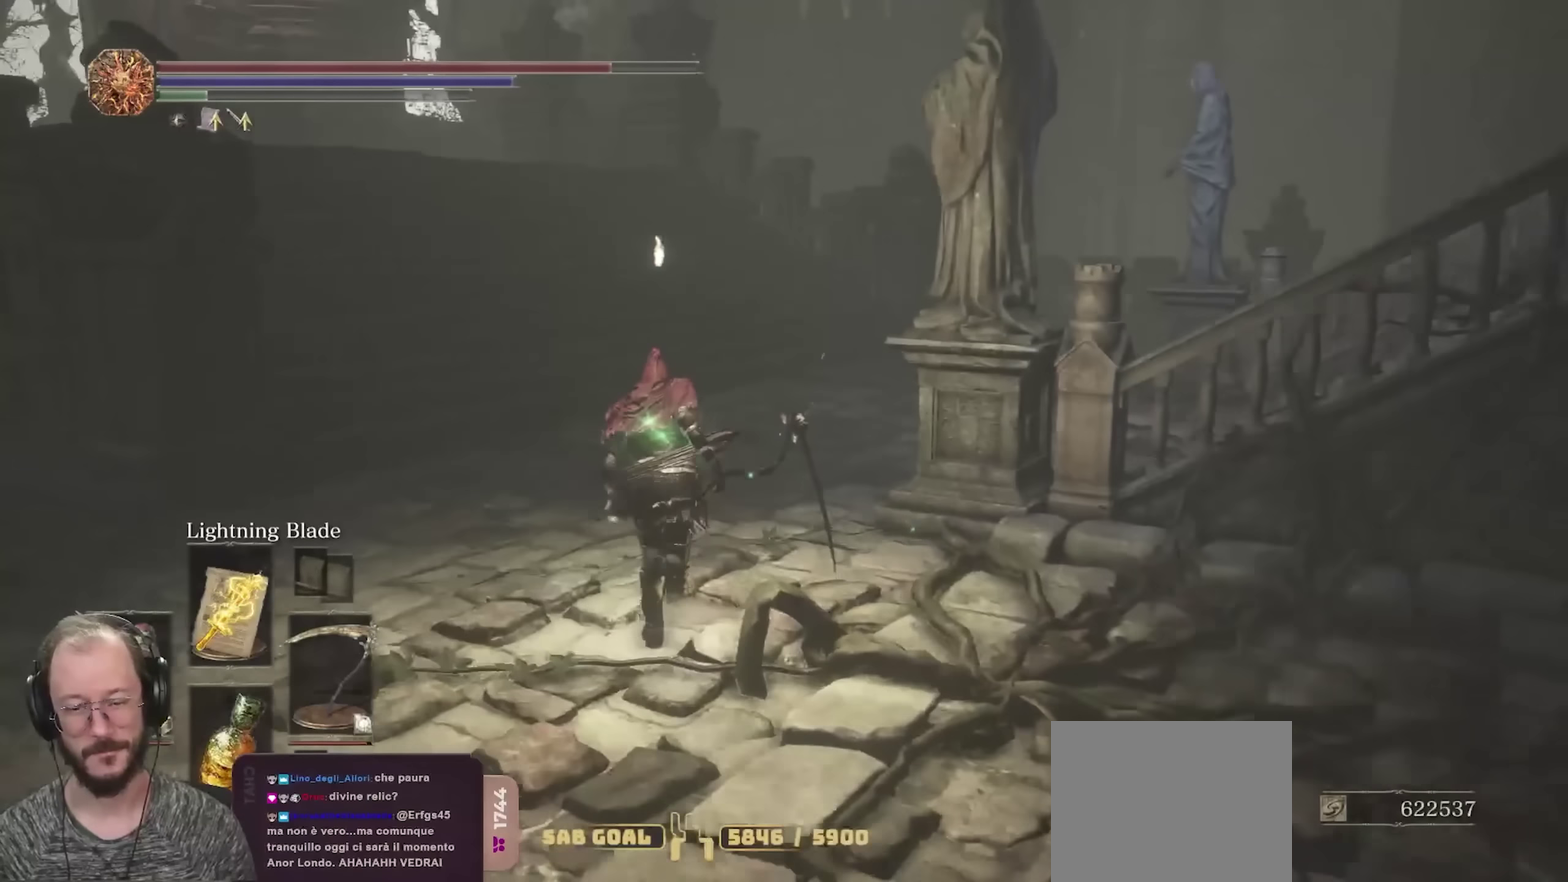
{"dt_ms": 350, "buttons": ["B"], "left_stick": "up", "right_stick": "right", "events": [[117, "right_stick", "right"]]}
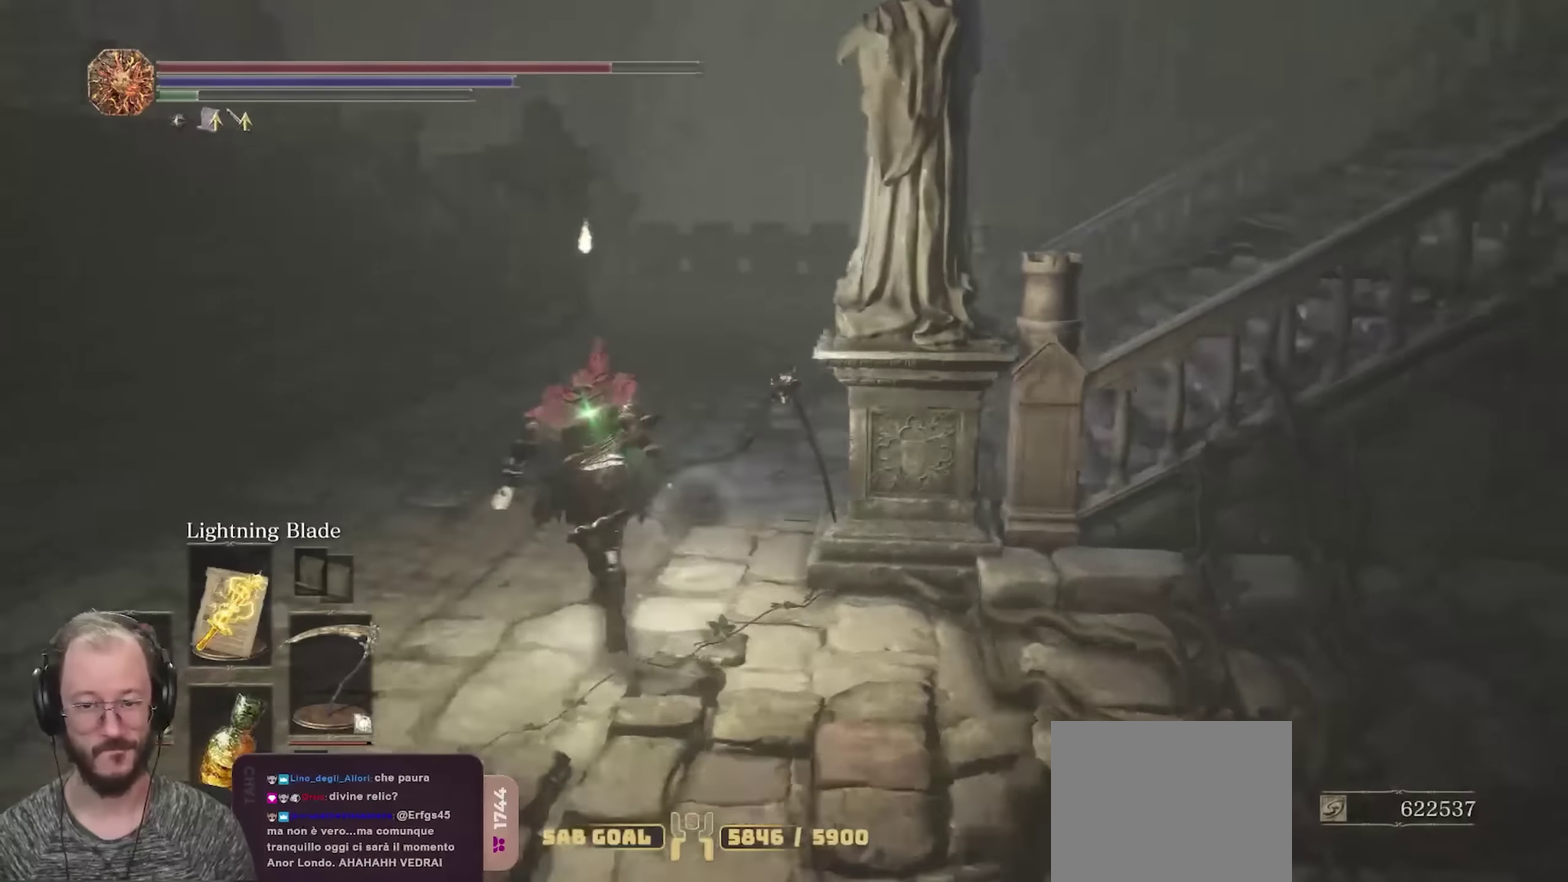
{"dt_ms": 800, "buttons": ["B"], "left_stick": "up", "right_stick": "center", "events": [[133, "right_stick", "center"]]}
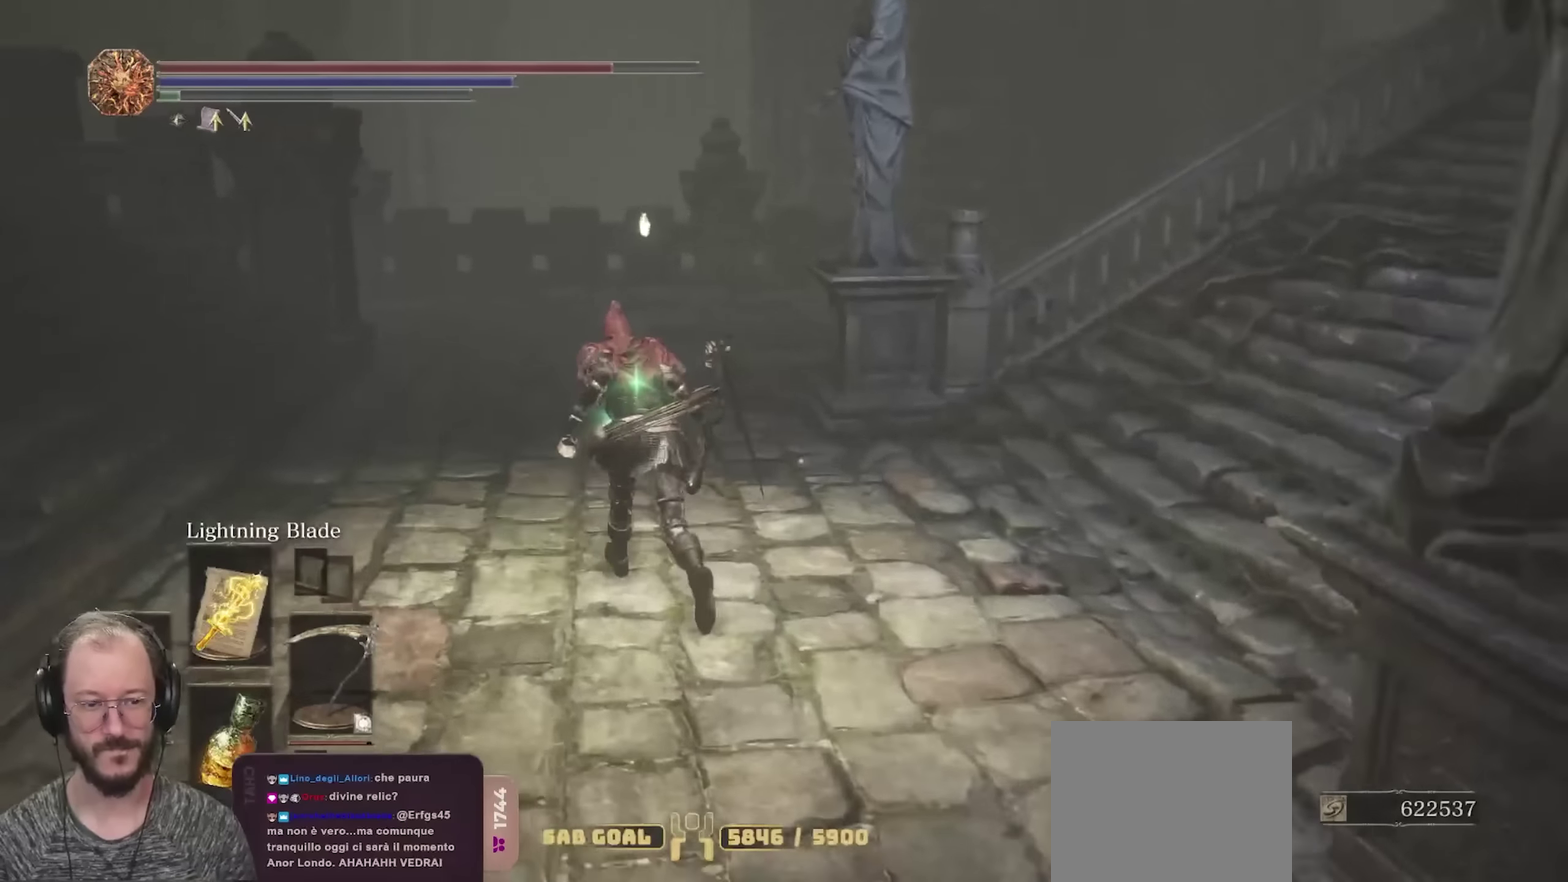
{"dt_ms": 350, "buttons": ["B"], "left_stick": "up-left", "right_stick": "right", "events": [[50, "right_stick", "right"], [100, "left_stick", "up-left"]]}
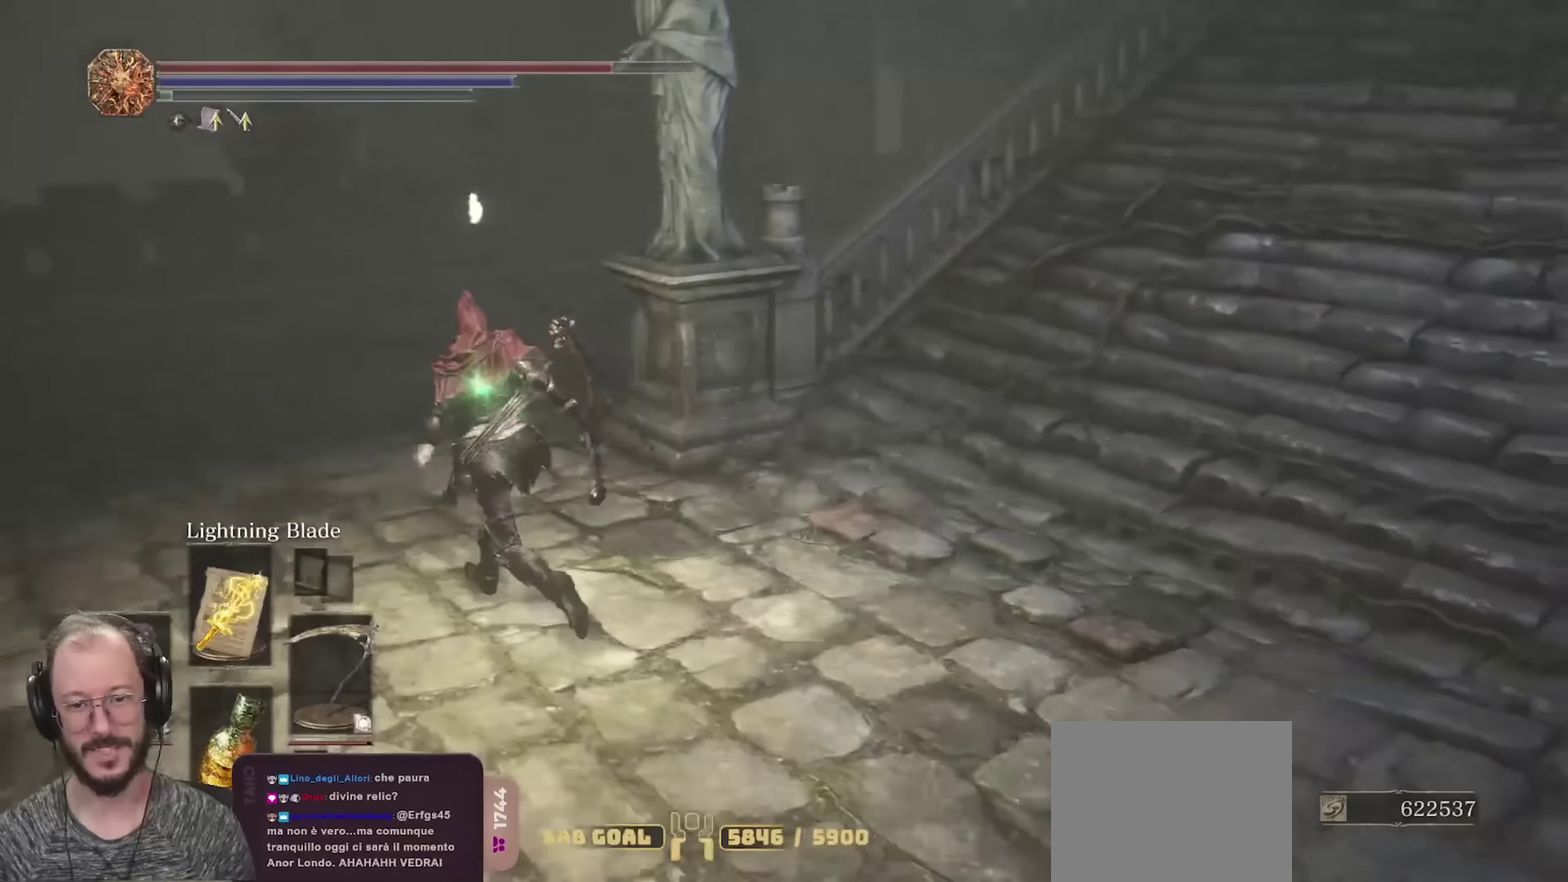
{"dt_ms": 350, "buttons": ["B"], "left_stick": "up-left", "right_stick": "right", "events": [[183, "right_stick", "center"], [317, "right_stick", "right"]]}
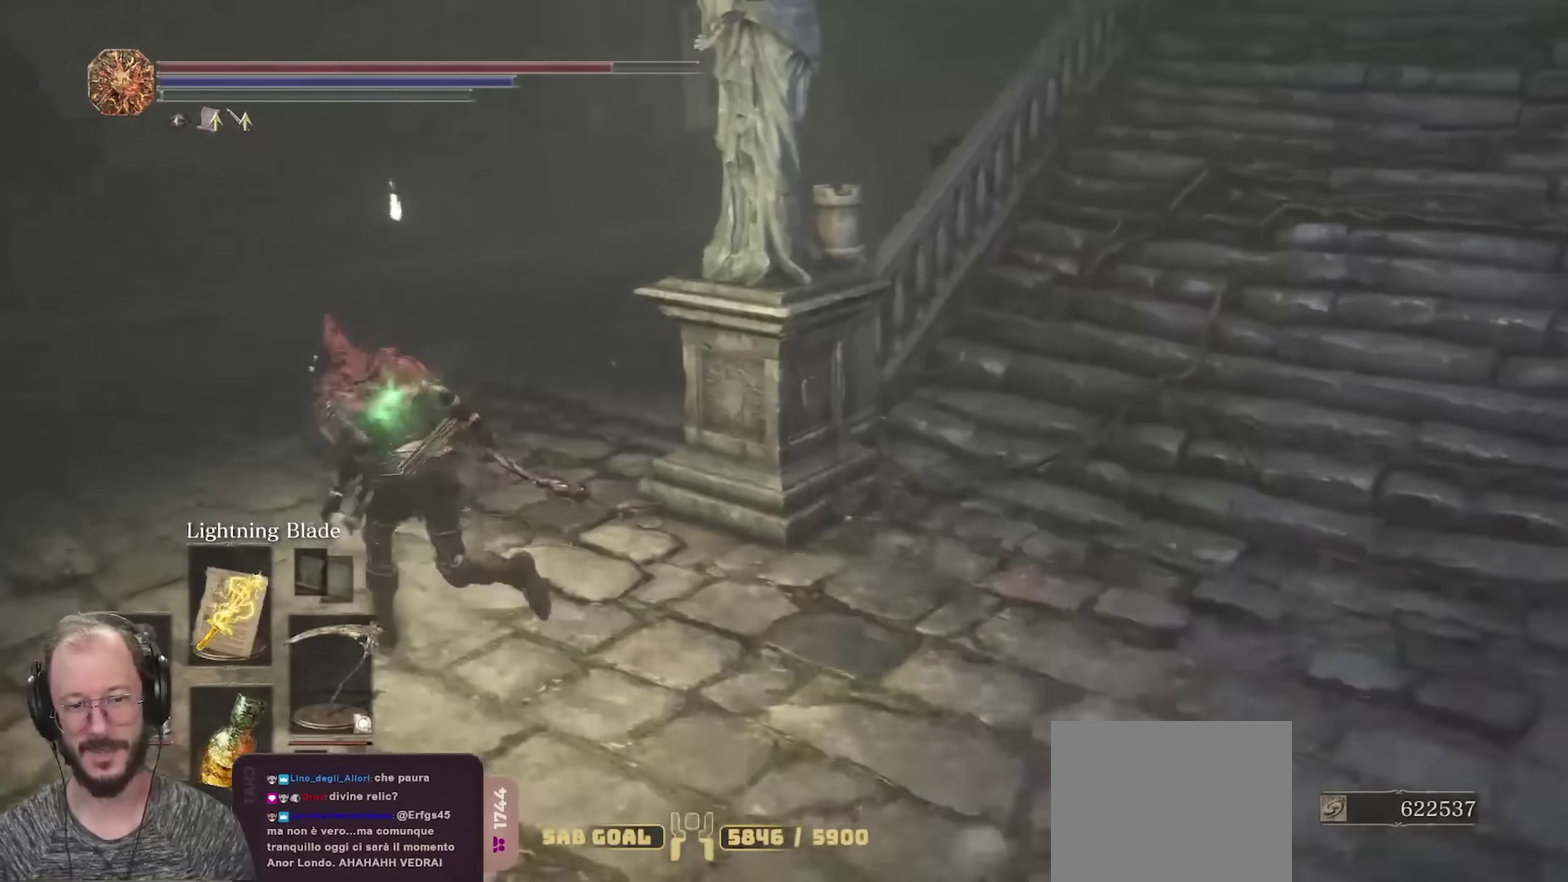
{"dt_ms": 700, "buttons": ["B"], "left_stick": "up-left", "right_stick": "center", "events": [[83, "right_stick", "center"], [183, "right_stick", "down-right"], [267, "left_stick", "up"], [300, "right_stick", "center"], [667, "left_stick", "up-left"]]}
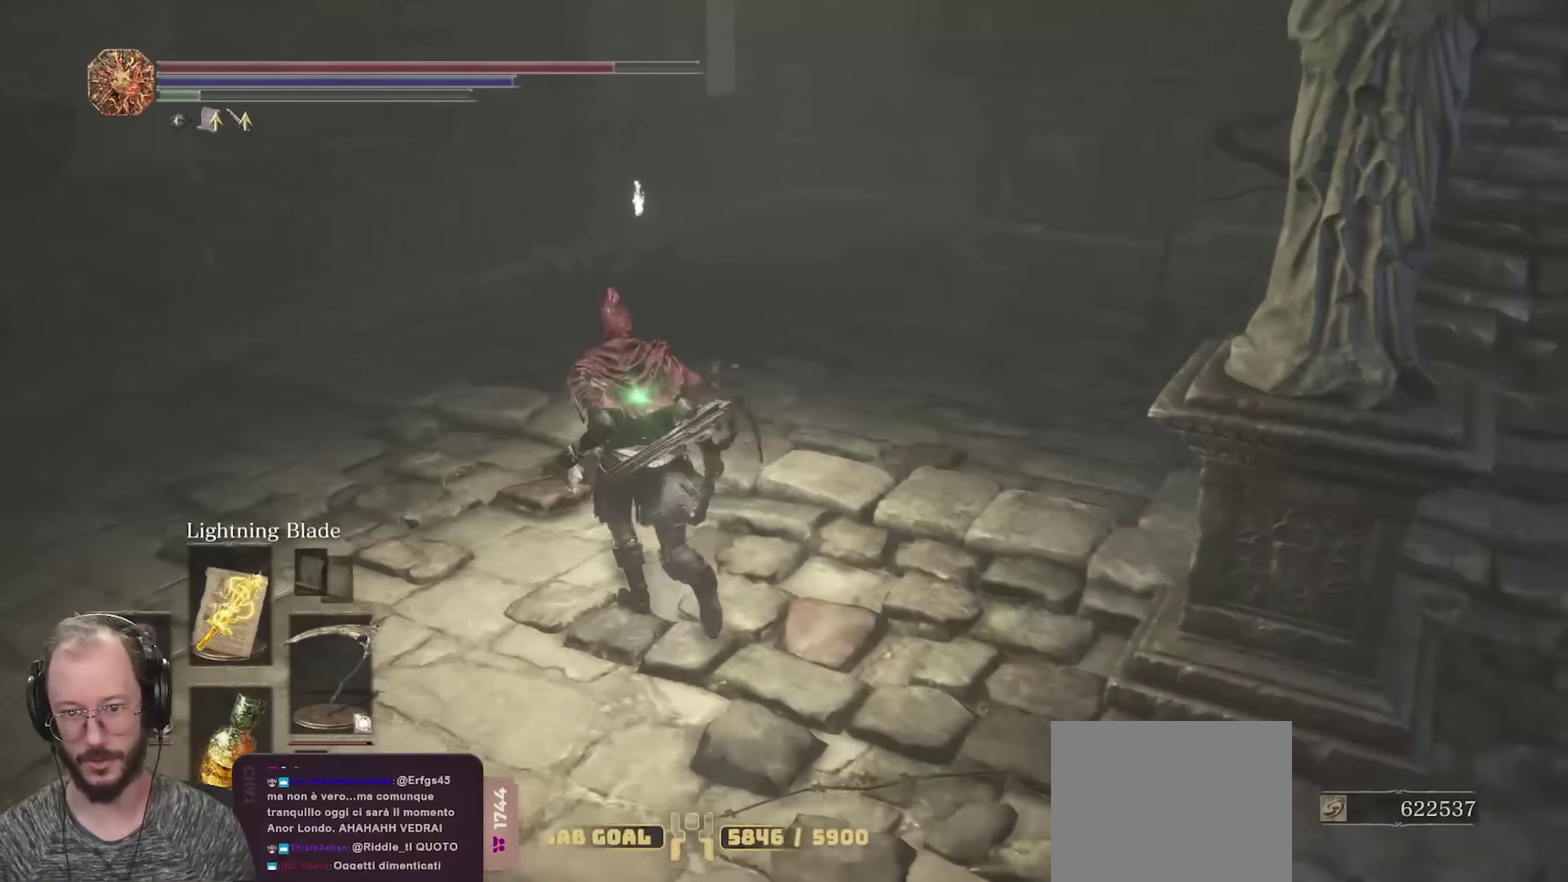
{"dt_ms": 700, "buttons": ["B"], "left_stick": "up-right", "right_stick": "left", "events": [[17, "right_stick", "left"], [433, "left_stick", "up"], [600, "left_stick", "up-right"]]}
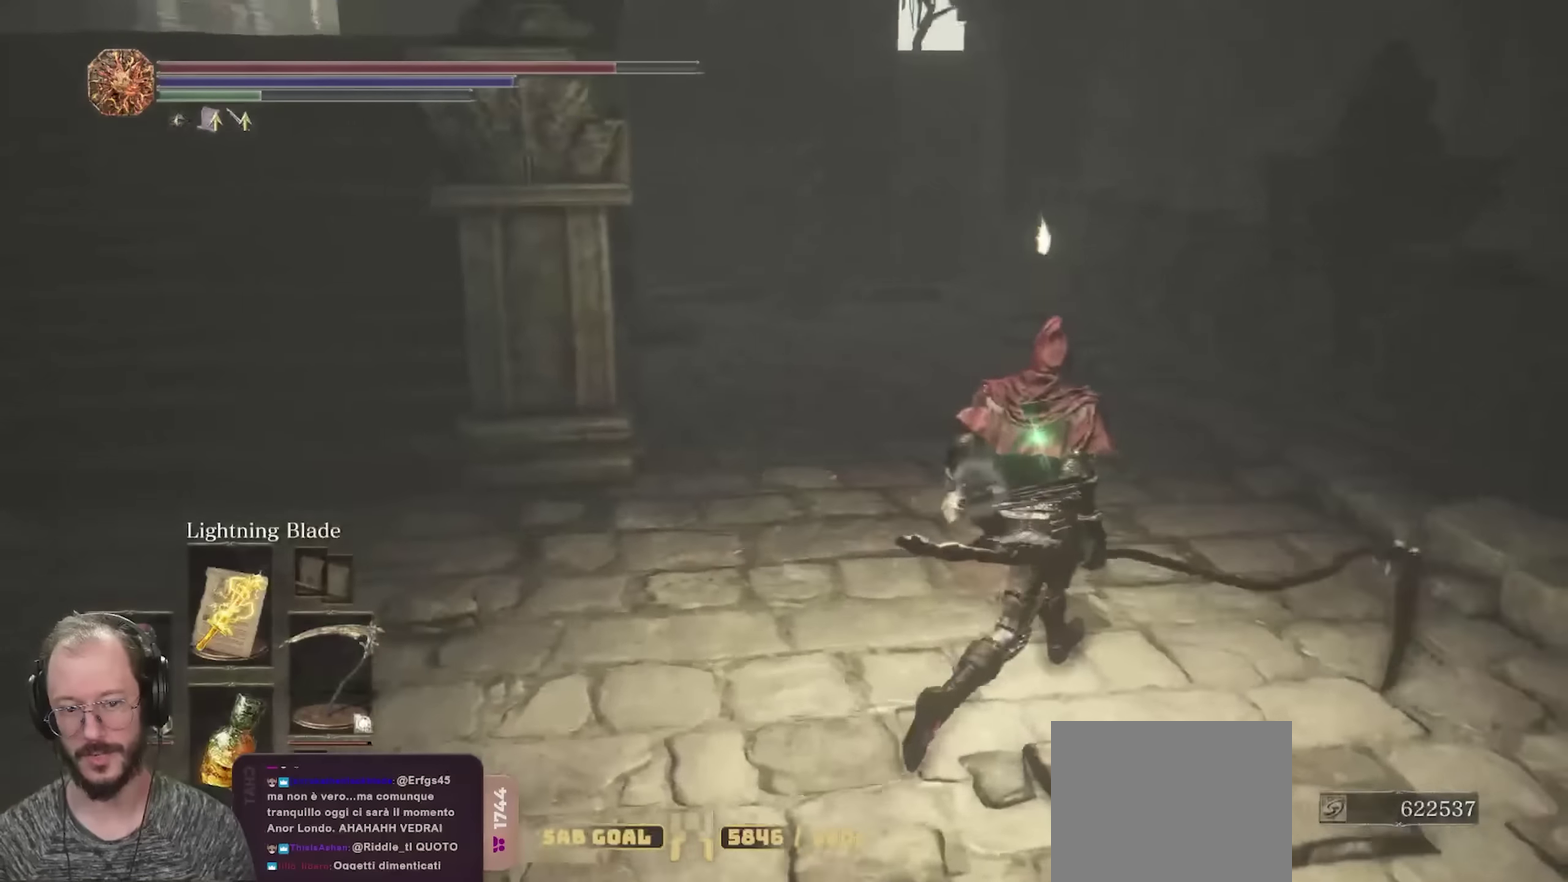
{"dt_ms": 250, "buttons": ["B"], "left_stick": "up", "right_stick": "left", "events": [[33, "right_stick", "center"], [167, "left_stick", "up"], [200, "right_stick", "left"]]}
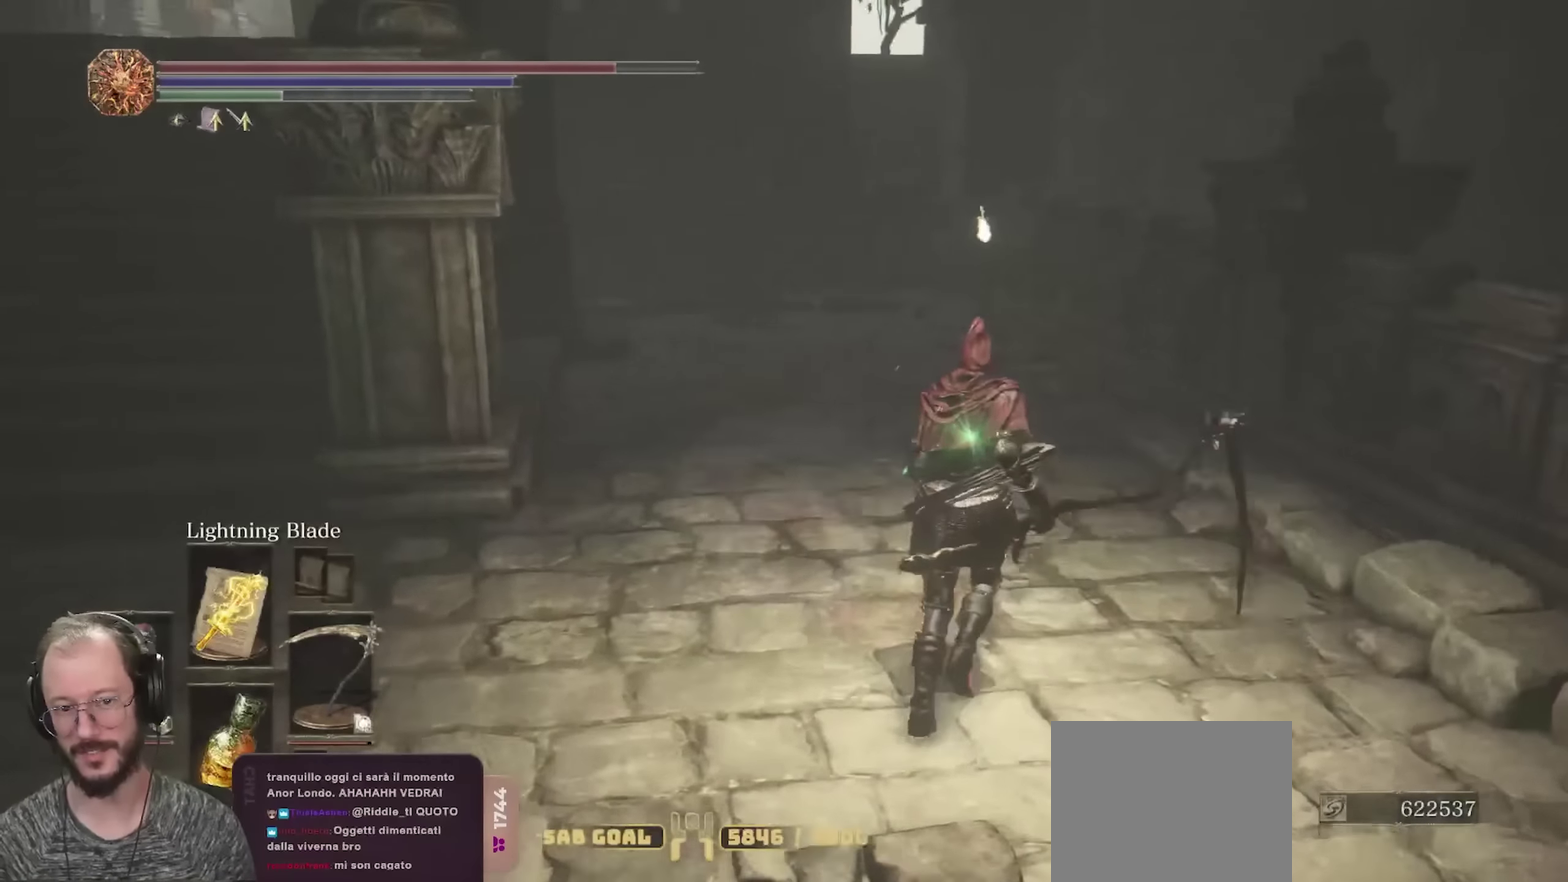
{"dt_ms": 550, "buttons": ["B"], "left_stick": "up-left", "right_stick": "down-left", "events": [[117, "left_stick", "up-left"], [550, "right_stick", "down-left"]]}
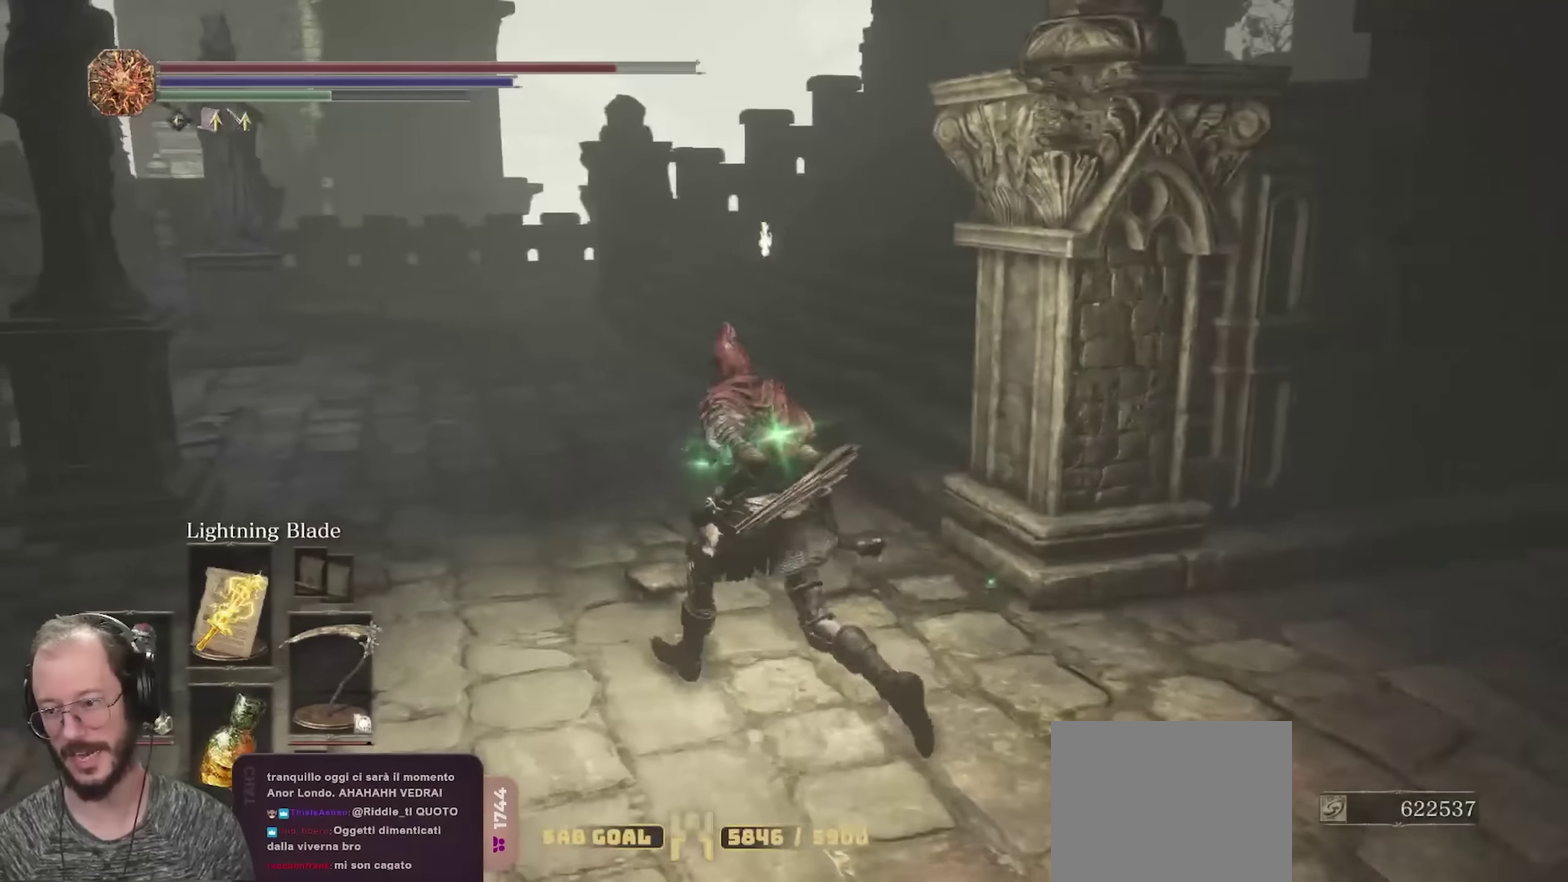
{"dt_ms": 700, "buttons": ["B"], "left_stick": "up", "right_stick": "left", "events": [[67, "right_stick", "left"], [183, "left_stick", "up"], [317, "right_stick", "center"], [450, "right_stick", "left"]]}
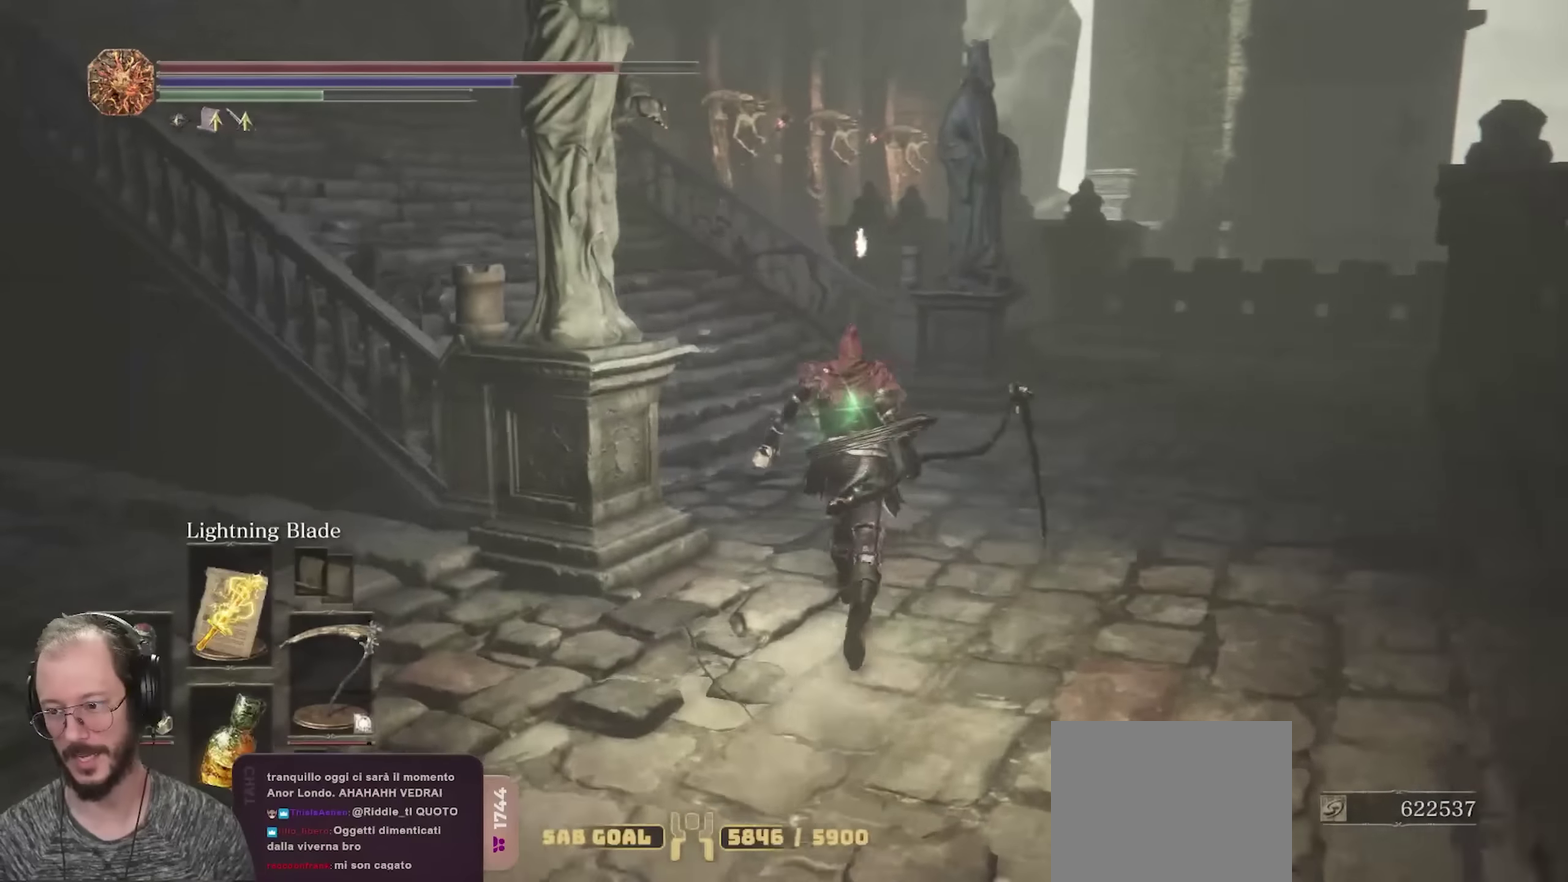
{"dt_ms": 250, "buttons": ["B"], "left_stick": "up", "right_stick": "left", "events": []}
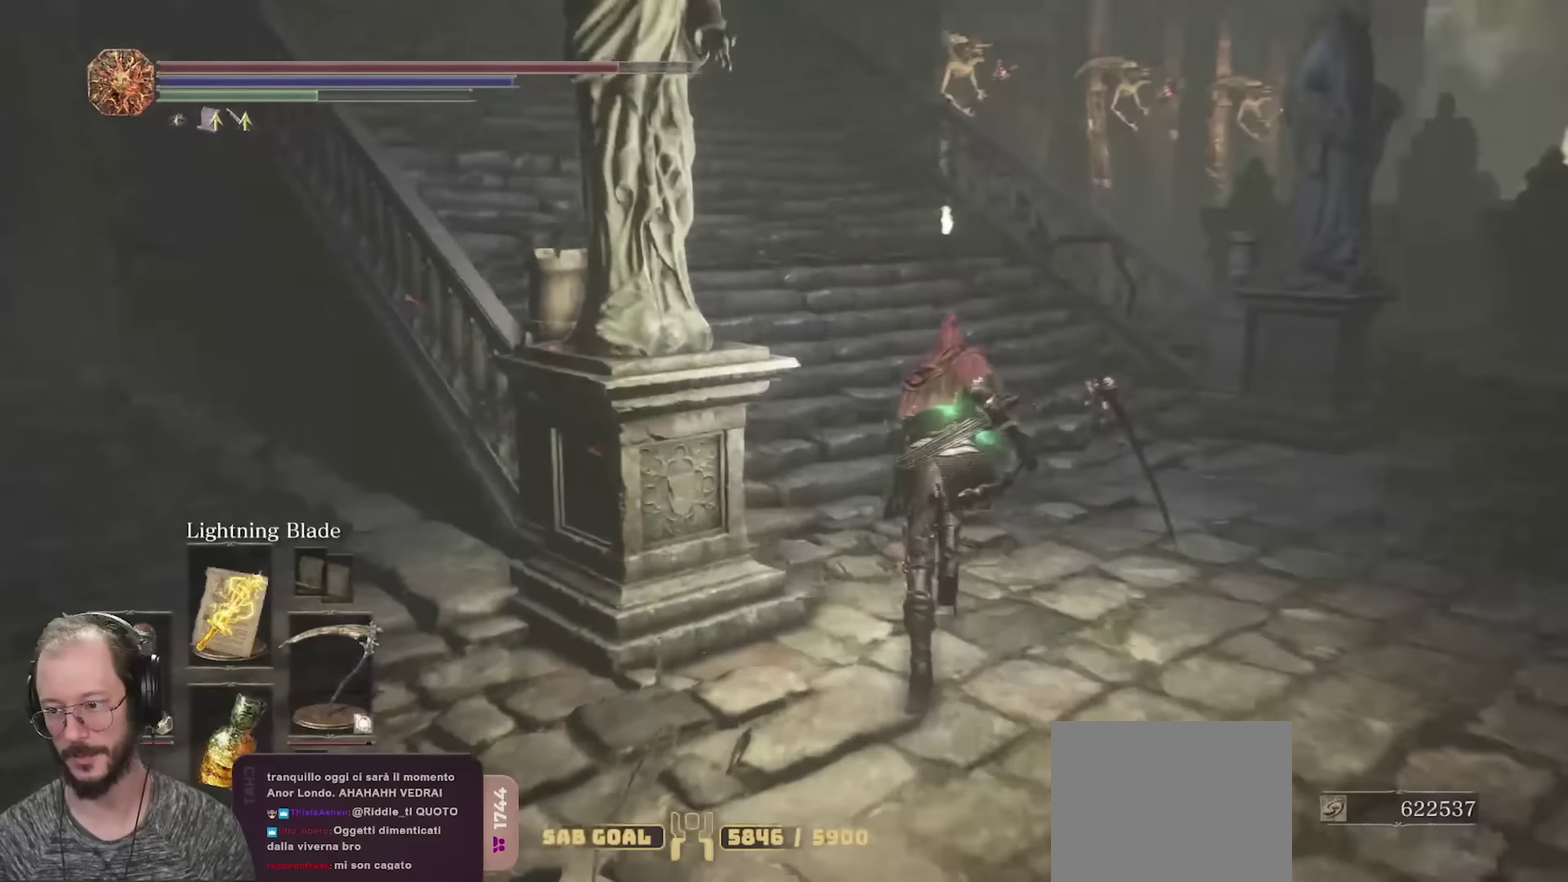
{"dt_ms": 450, "buttons": ["B"], "left_stick": "up", "right_stick": "left", "events": []}
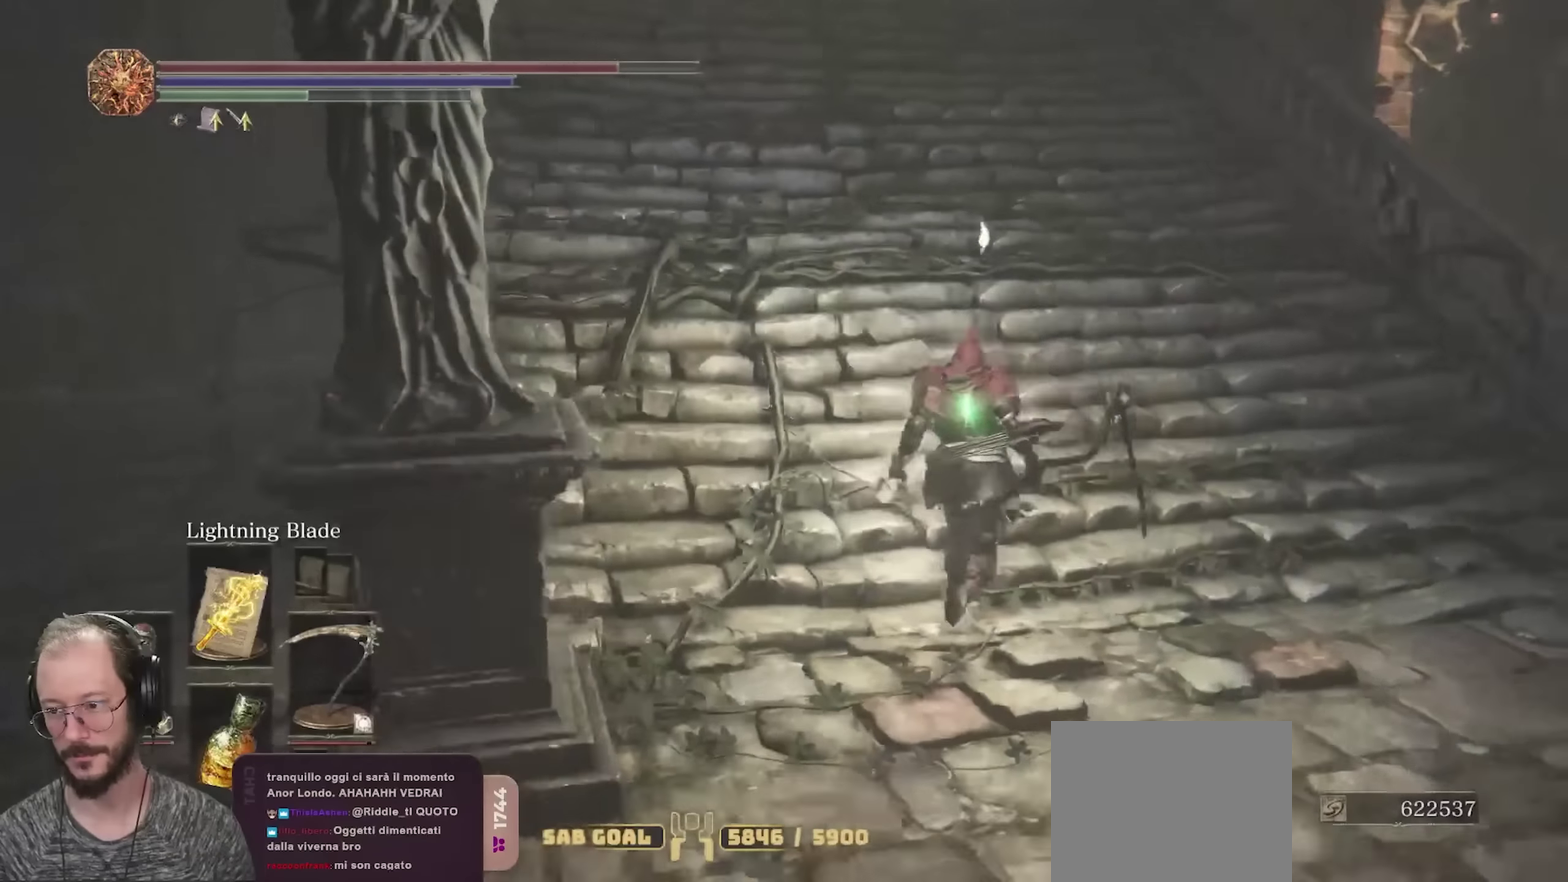
{"dt_ms": 700, "buttons": ["B"], "left_stick": "up", "right_stick": "center", "events": [[283, "right_stick", "center"]]}
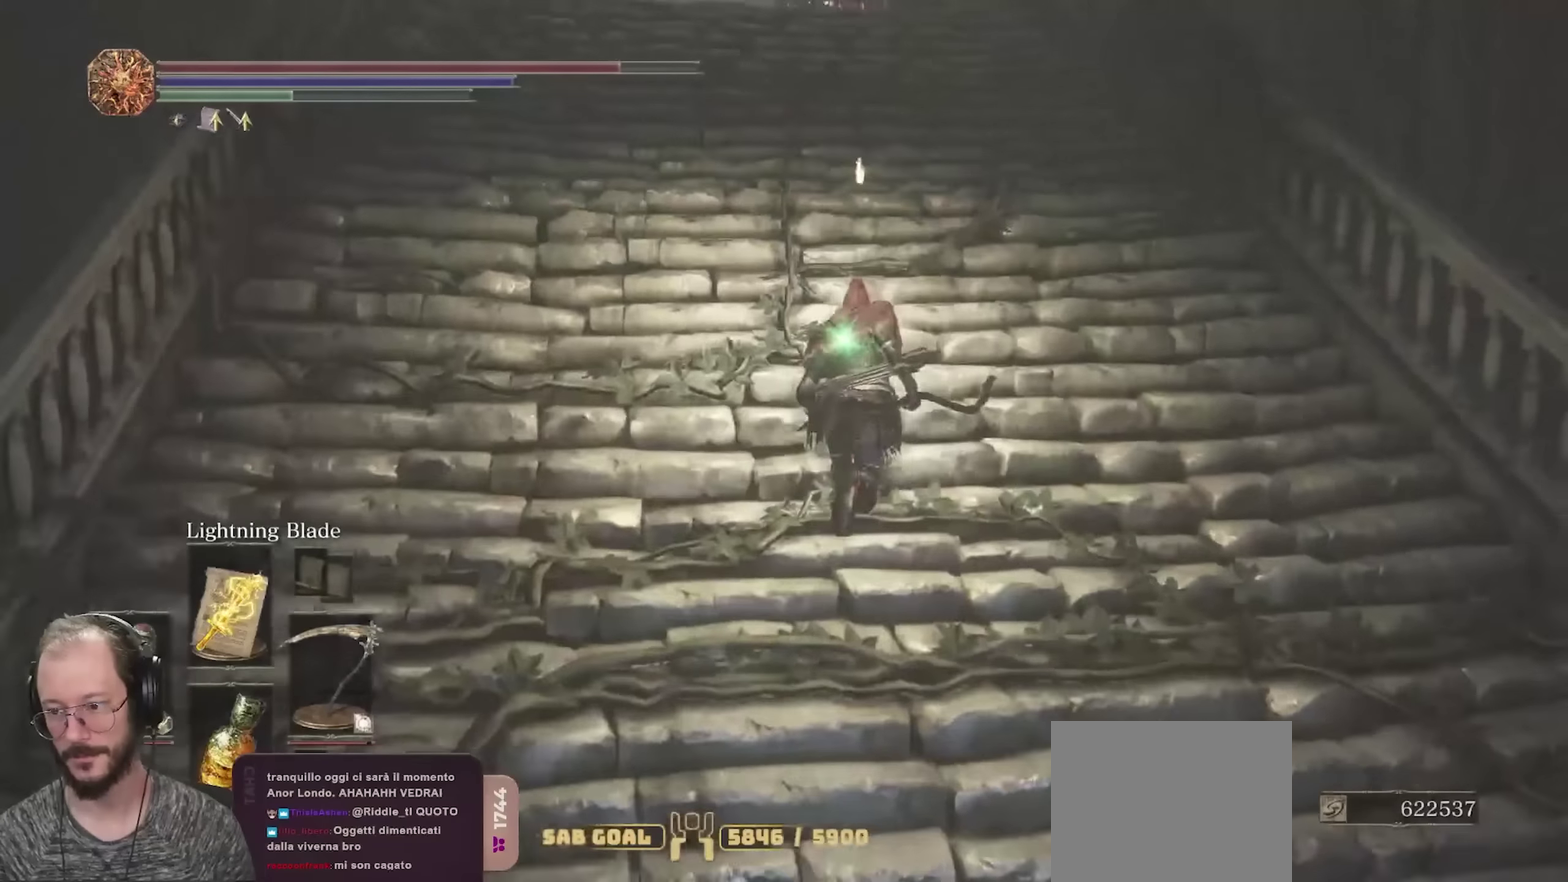
{"dt_ms": 350, "buttons": ["B"], "left_stick": "up", "right_stick": "center", "events": [[133, "right_stick", "down-left"], [267, "right_stick", "center"]]}
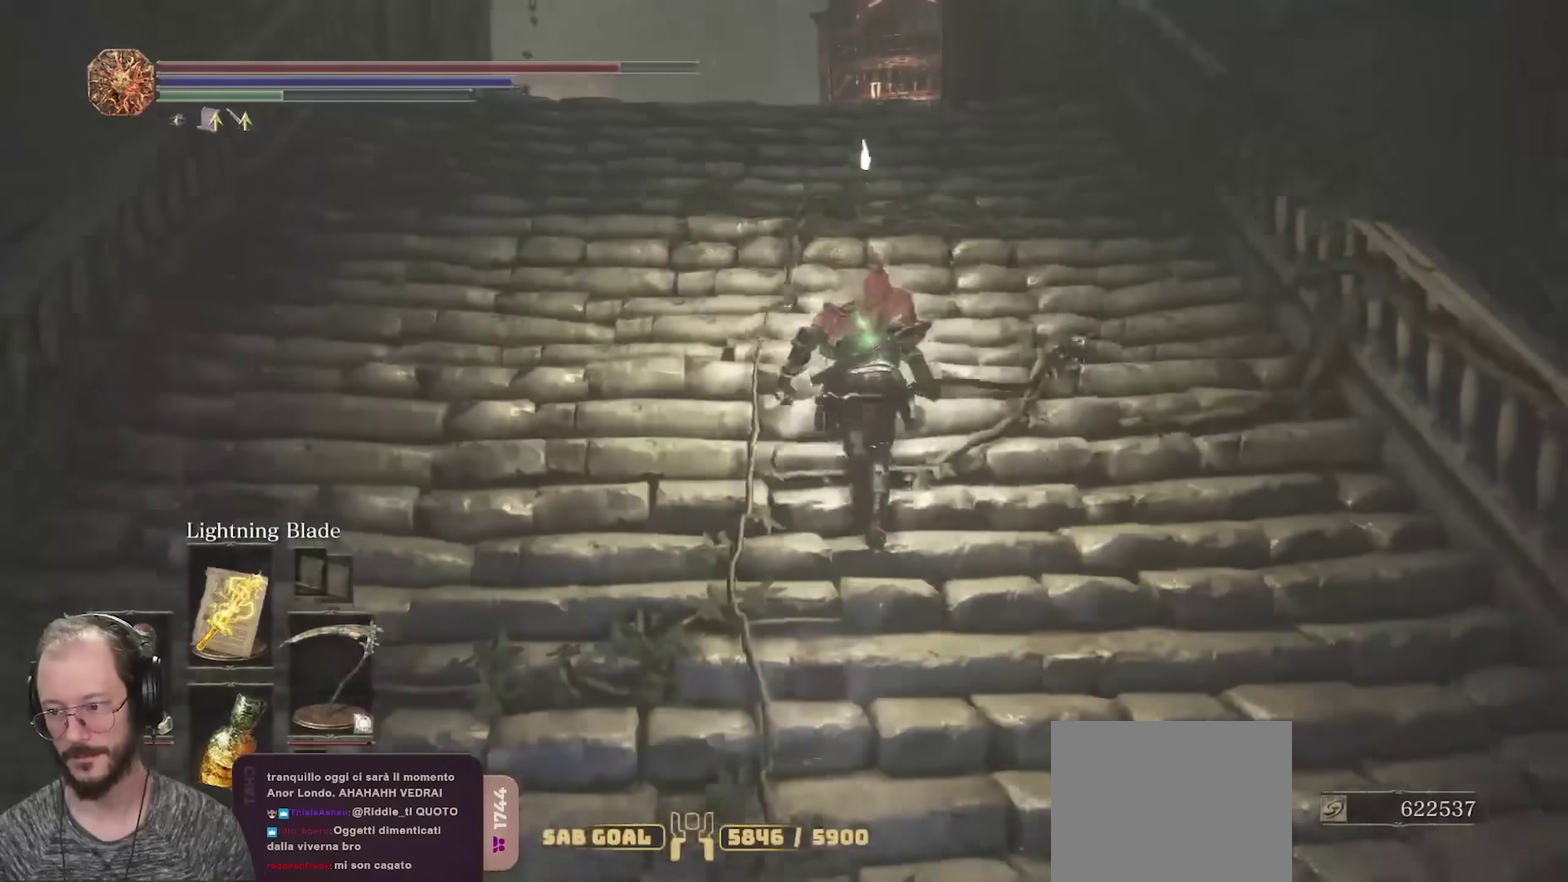
{"dt_ms": 350, "buttons": ["B"], "left_stick": "up", "right_stick": "center", "events": [[167, "right_stick", "down-left"], [317, "right_stick", "center"]]}
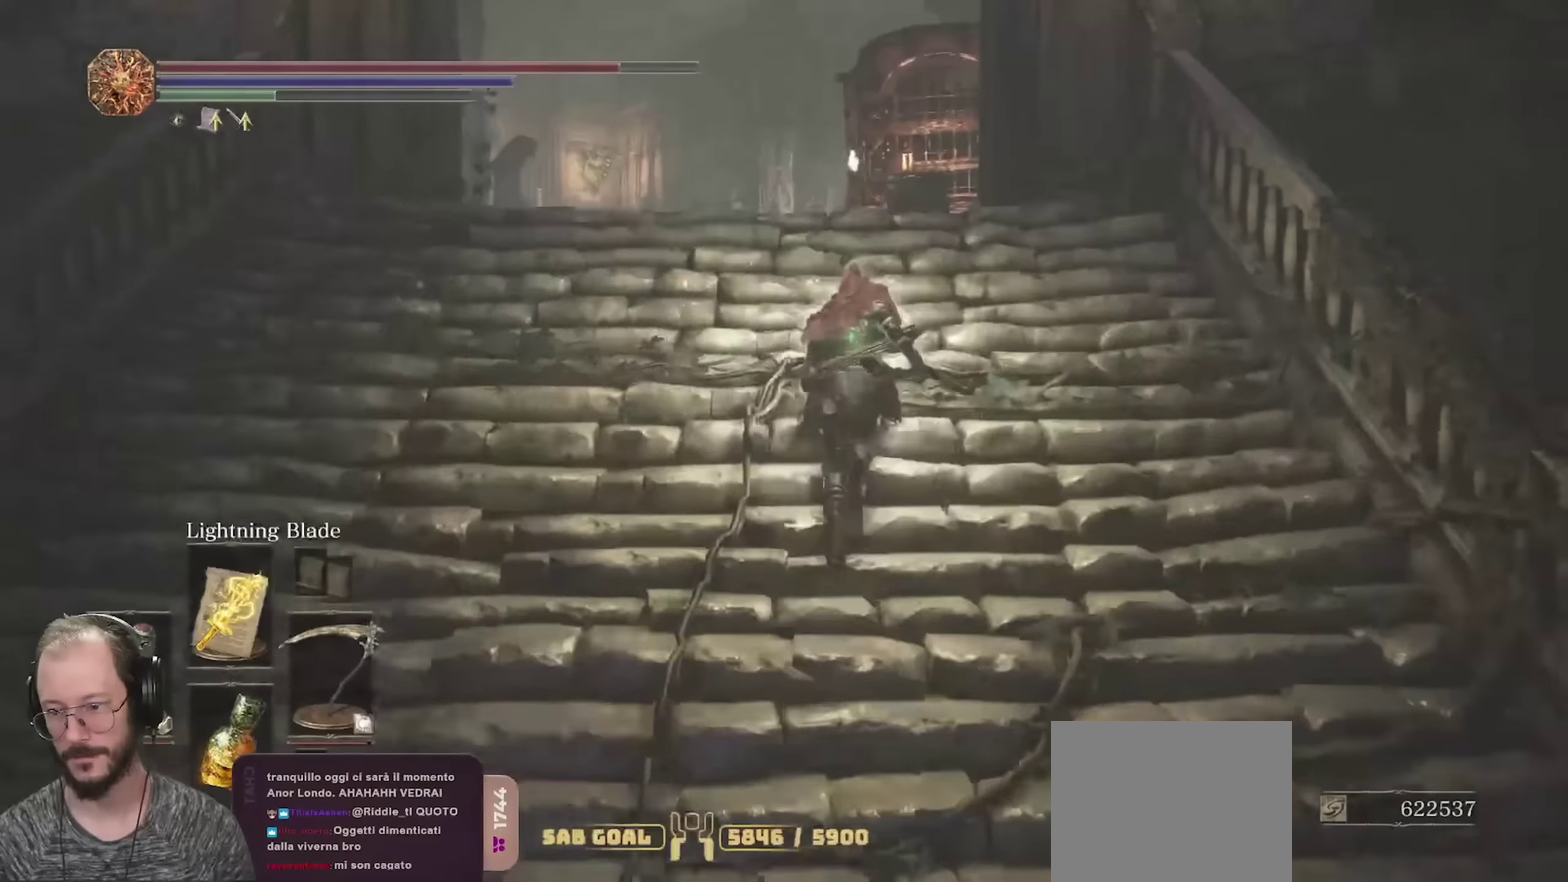
{"dt_ms": 800, "buttons": ["B"], "left_stick": "up", "right_stick": "center", "events": [[183, "right_stick", "down-left"], [283, "right_stick", "center"], [633, "right_stick", "down"], [767, "right_stick", "center"]]}
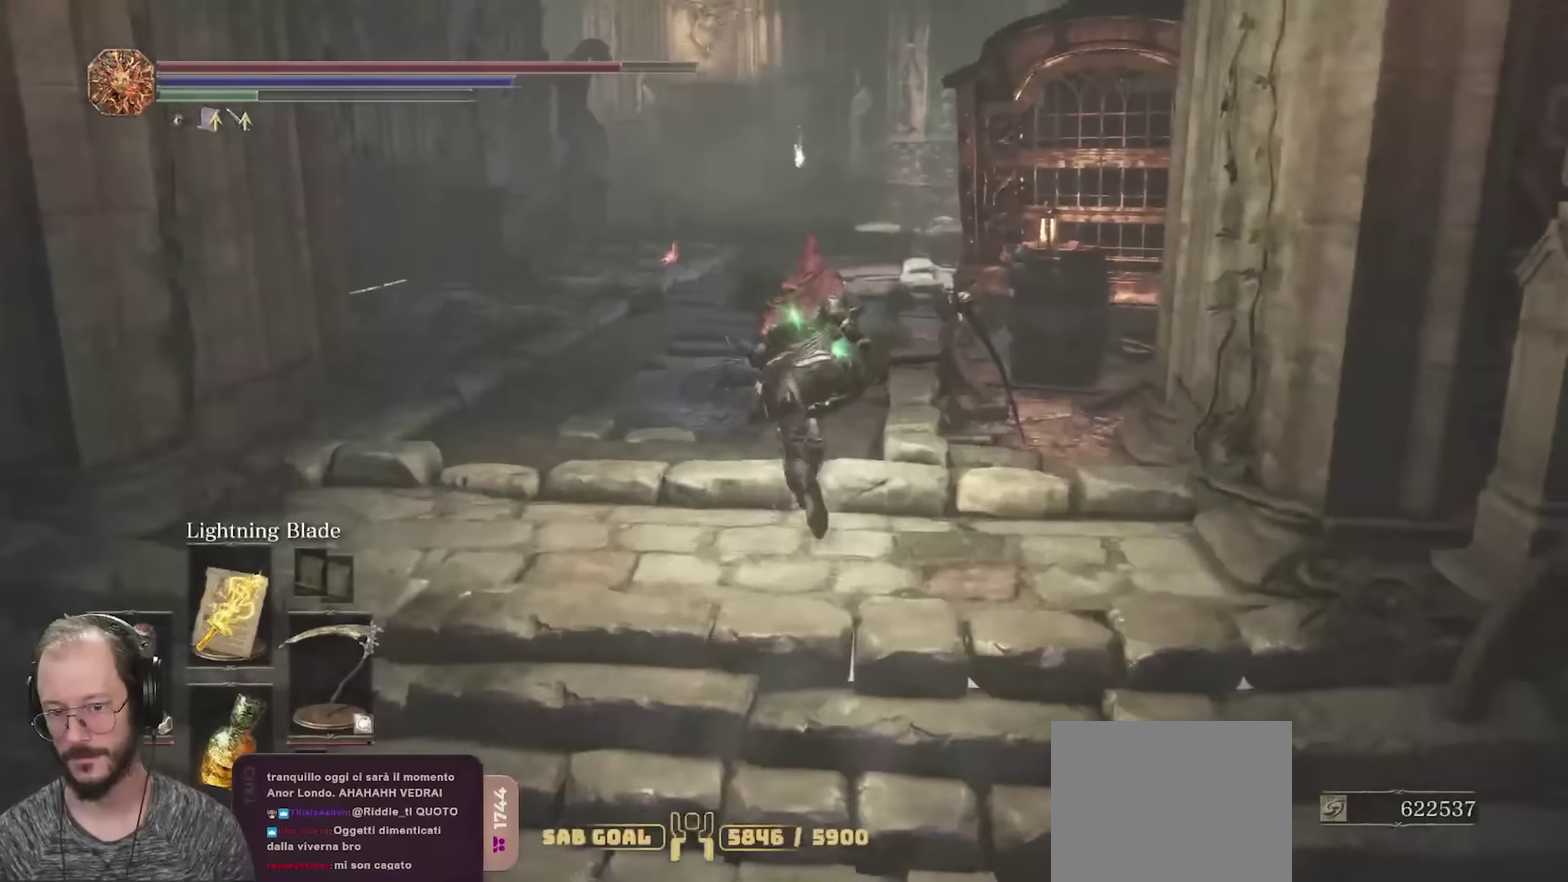
{"dt_ms": 350, "buttons": ["B"], "left_stick": "up", "right_stick": "center", "events": []}
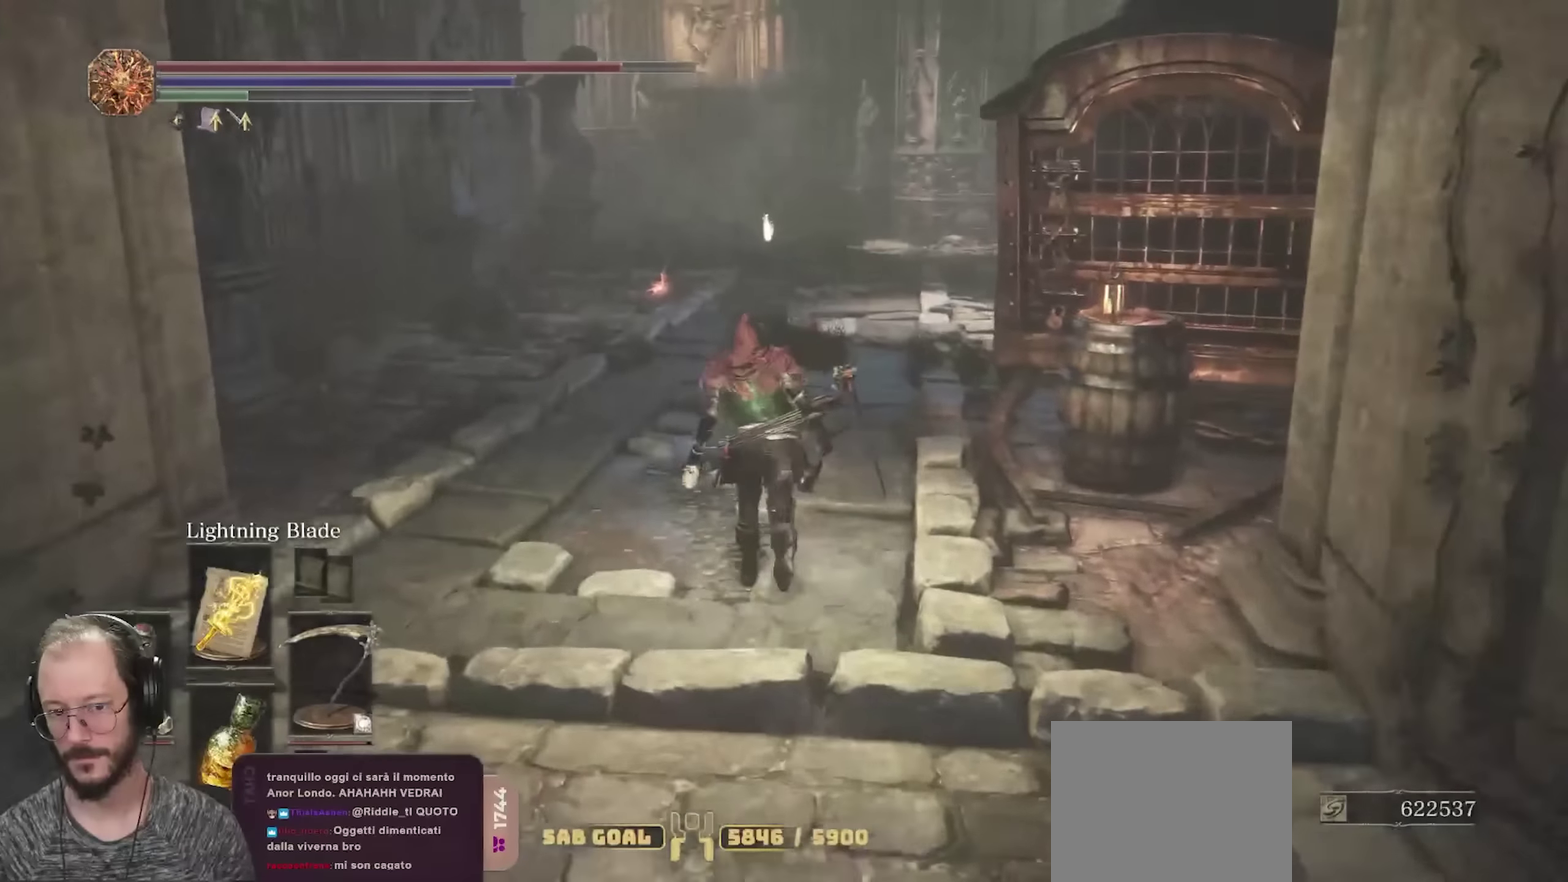
{"dt_ms": 350, "buttons": ["B"], "left_stick": "up", "right_stick": "center", "events": []}
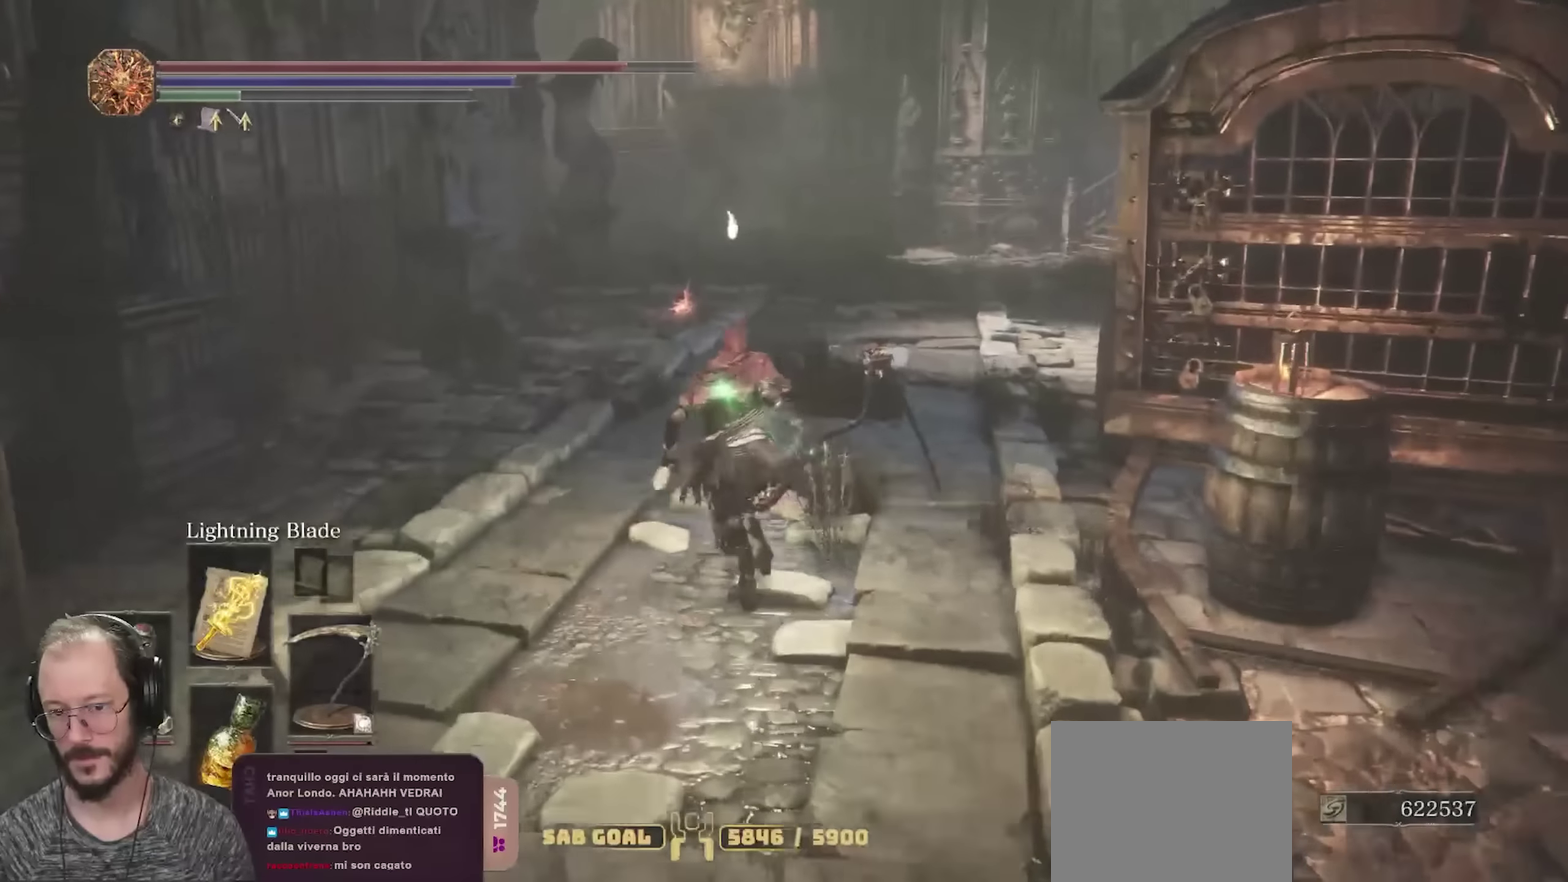
{"dt_ms": 700, "buttons": ["B"], "left_stick": "up", "right_stick": "center", "events": [[450, "right_stick", "right"], [567, "right_stick", "center"]]}
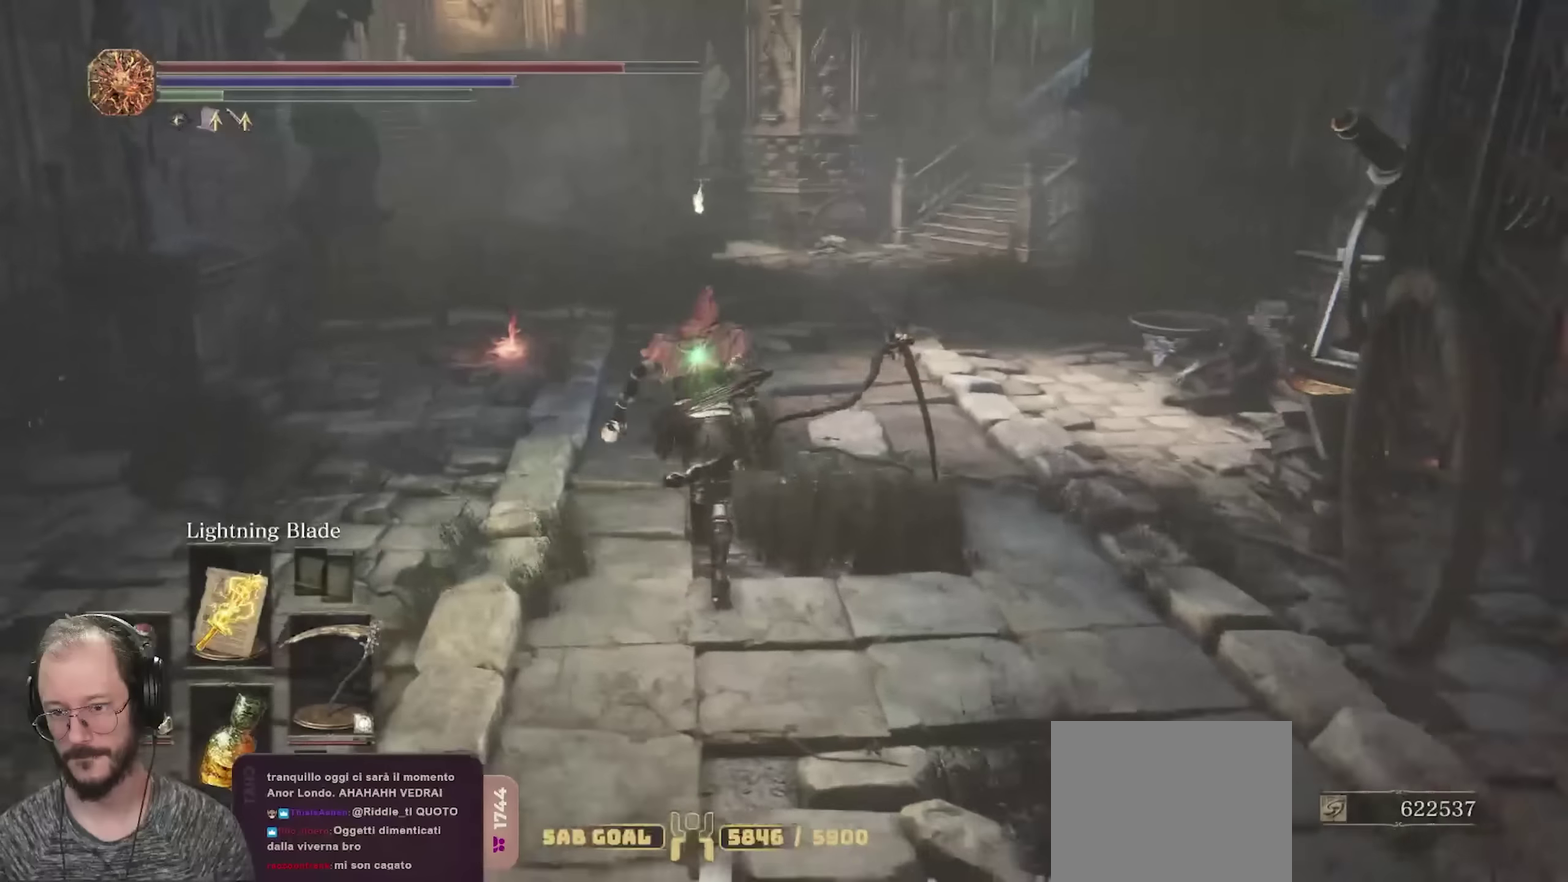
{"dt_ms": 700, "buttons": ["B"], "left_stick": "up-left", "right_stick": "right", "events": [[350, "right_stick", "right"], [450, "left_stick", "up-left"]]}
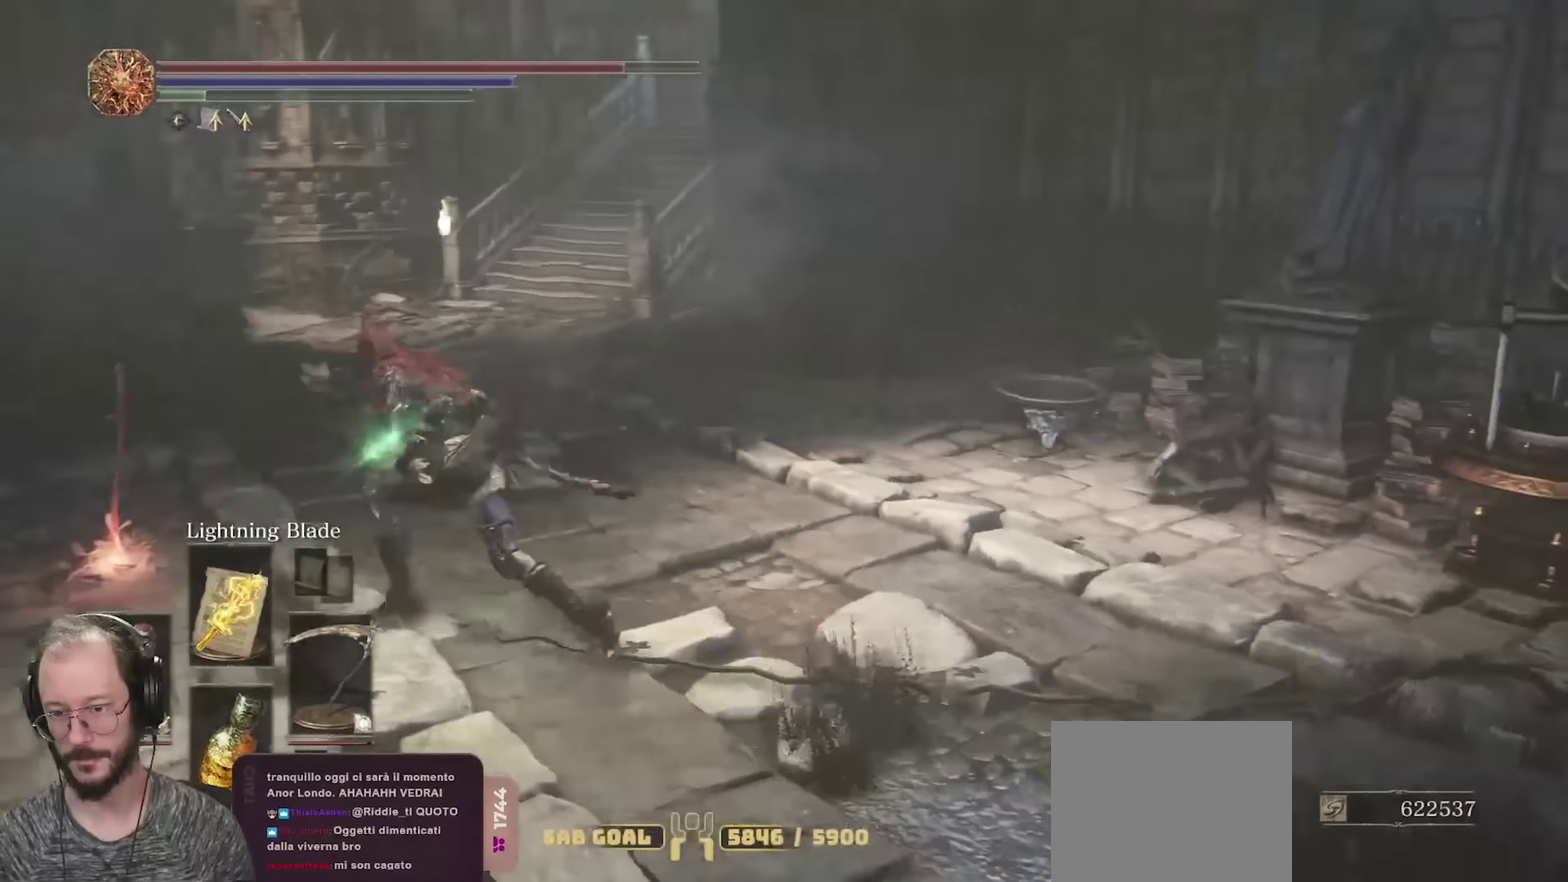
{"dt_ms": 250, "buttons": ["B"], "left_stick": "up-left", "right_stick": "right", "events": [[100, "A", "down"], [167, "A", "up"]]}
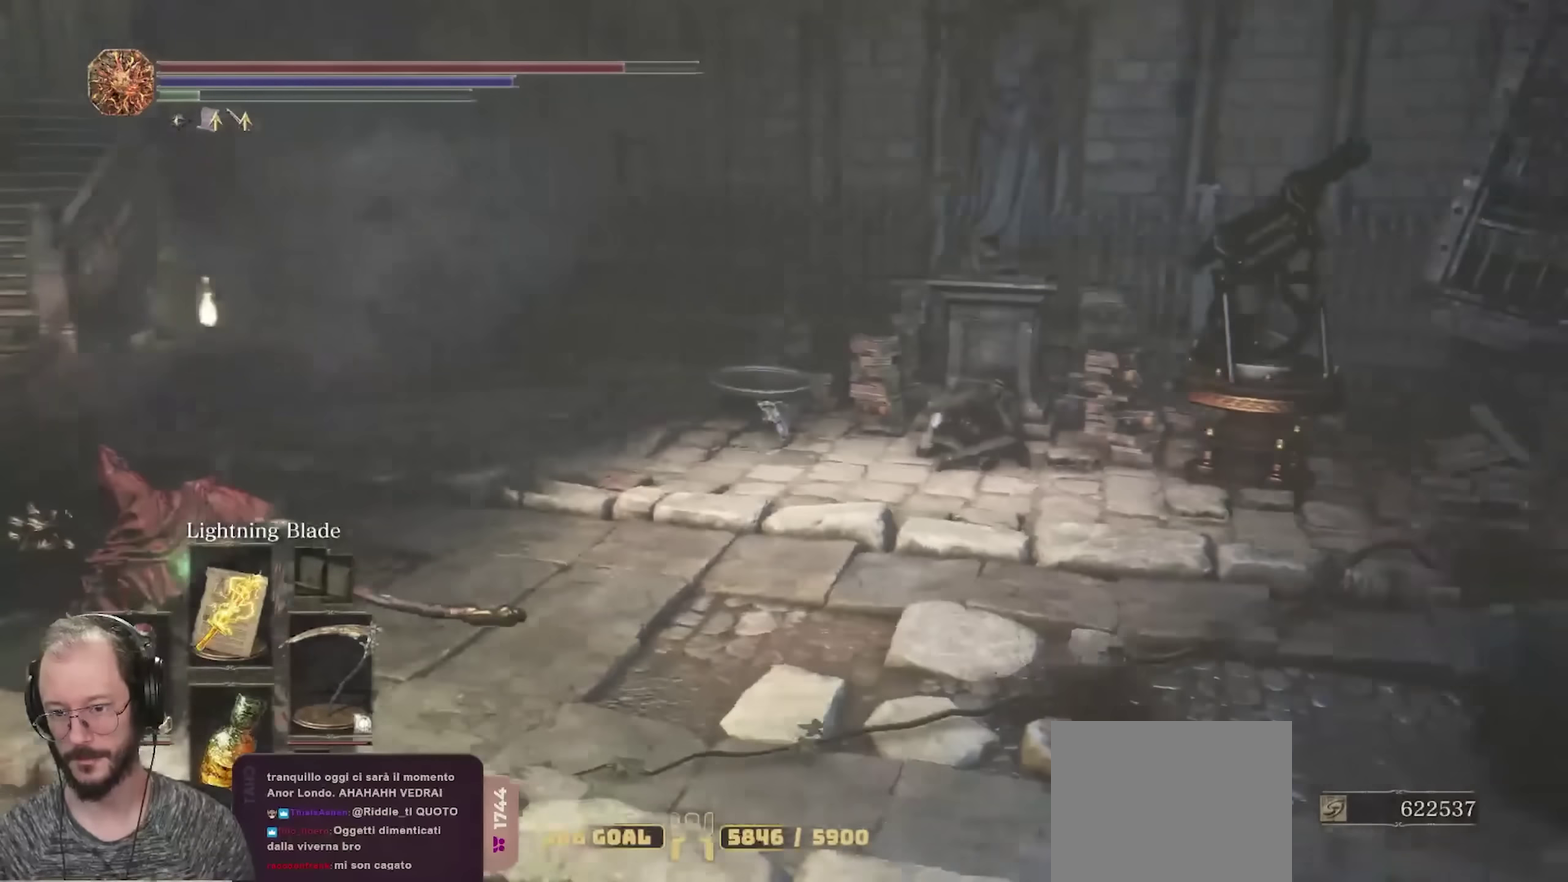
{"dt_ms": 550, "buttons": [], "left_stick": "center", "right_stick": "center", "events": [[50, "left_stick", "center"], [83, "right_stick", "center"], [150, "B", "up"], [283, "A", "down"], [383, "A", "up"]]}